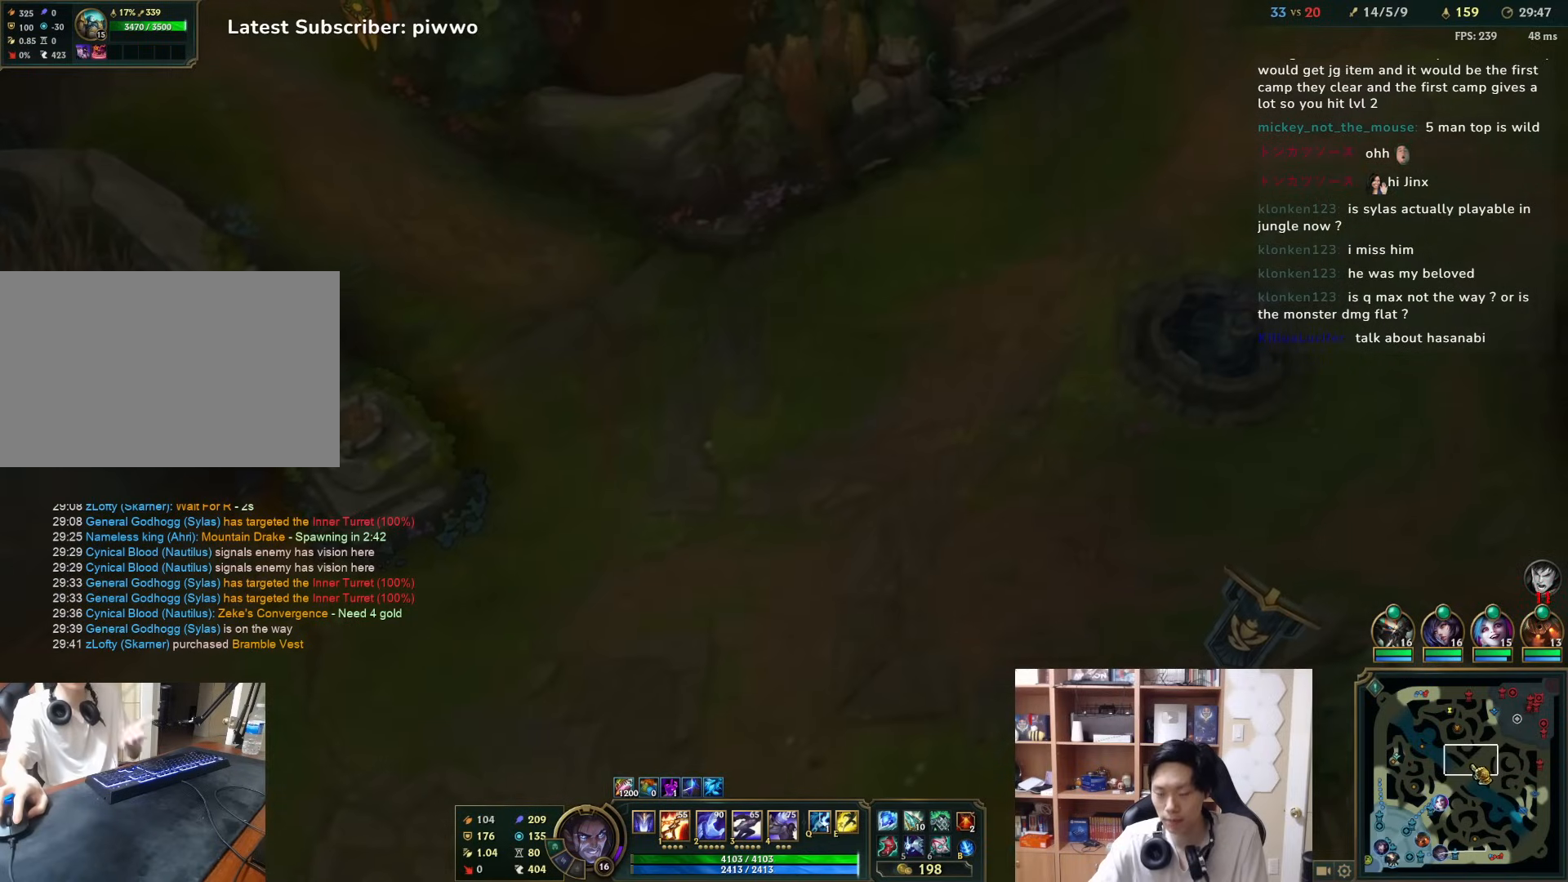
Gameplay with keyboard and mouse; each line is a JSON object with the keys and mouse buttons held at the frame after it. "events" lists presses ("down") and releases ("up") of "1", "2", "3", "4", "5", "a", "alt", "c", "ctrl", "d", "e", "f", "q", "r", "s", "shift", "space", "tab", "v", "w", "x", "z", "mouse_left", "mouse_middle", "mouse_right", "mouse_wheel_up" and "mouse_wheel_down" between this image and that frame as [ms after this image, input, new state], when the widget could be followed in between. "mouse_left", "mouse_middle", "mouse_right", "mouse_wheel_up", "mouse_wheel_down" = the "left", "middle", "right", "wheel_up", "wheel_down" buttons of the "mouse" list. No other keys are recorded. Mouse movement is not recorded.
{"keys": [], "mouse": ["left"], "events": []}
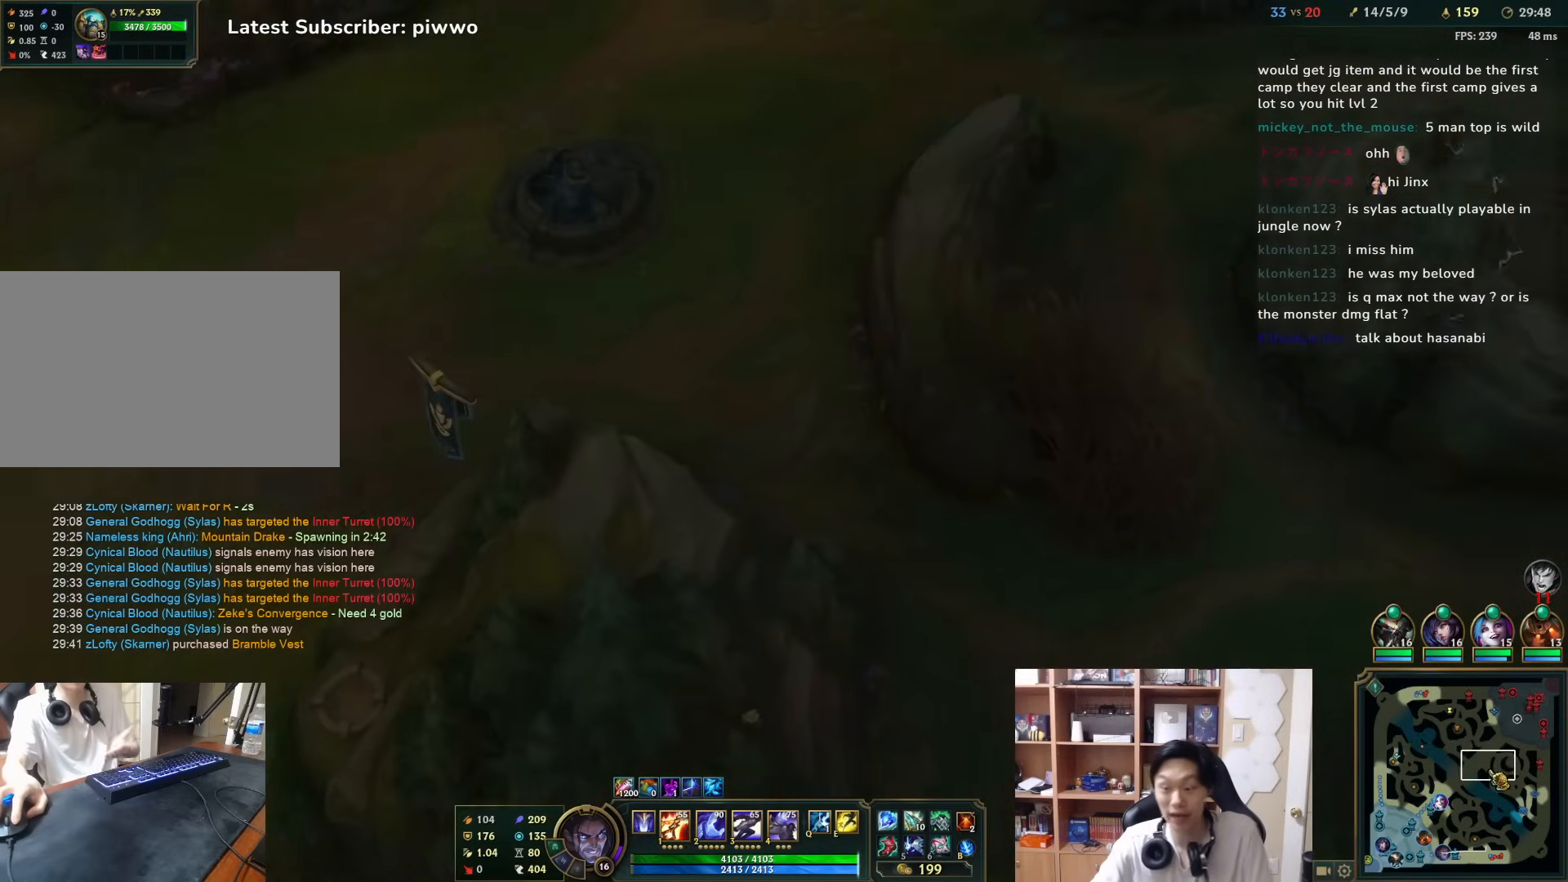
{"keys": [], "mouse": ["left"], "events": []}
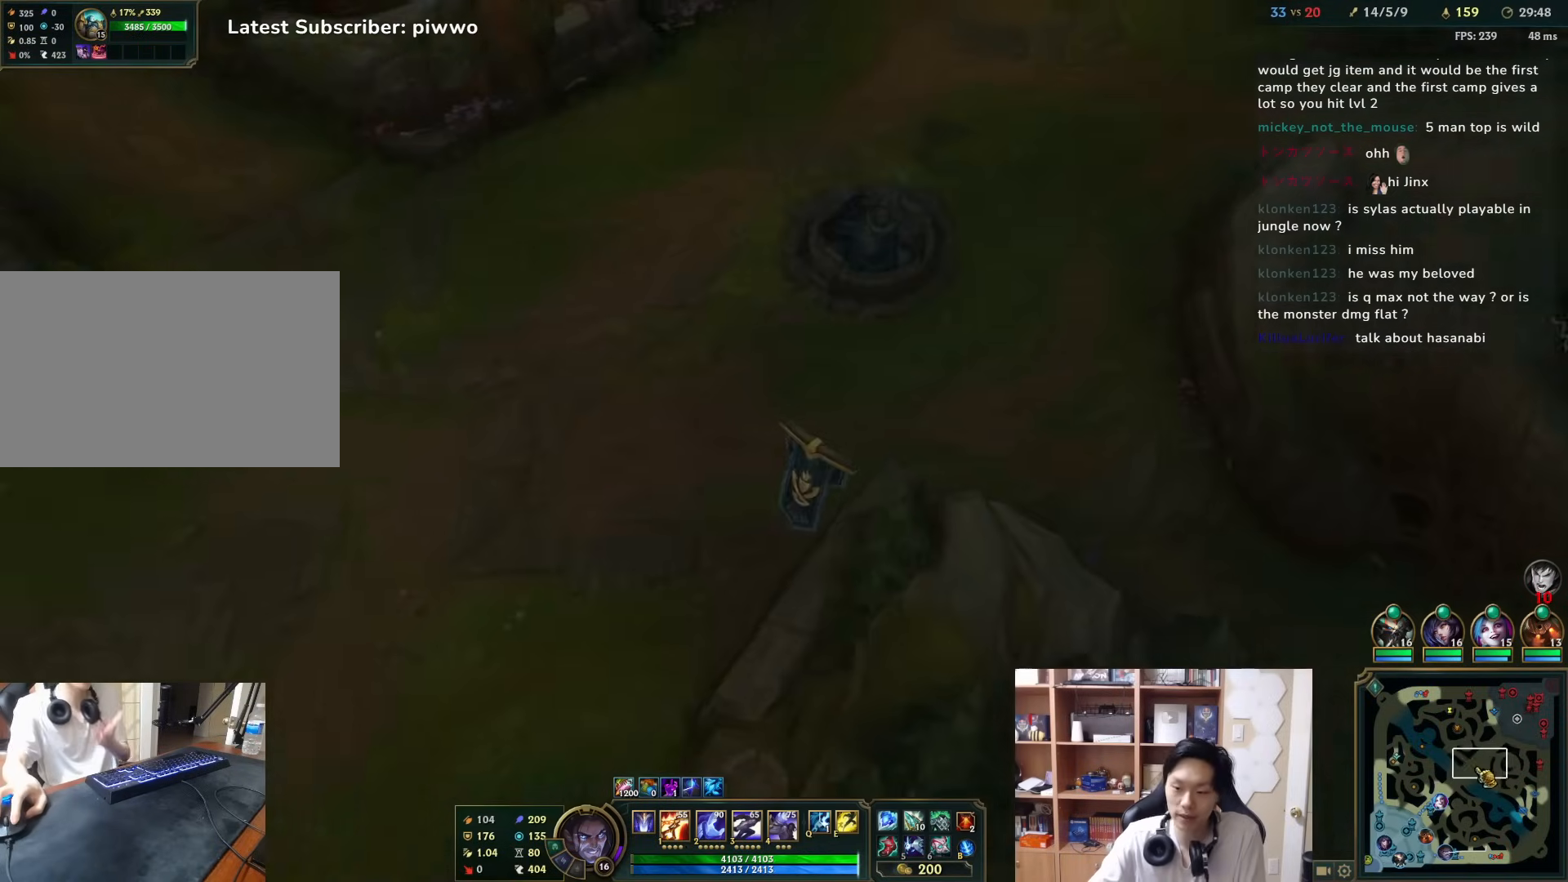
{"keys": [], "mouse": ["left"], "events": []}
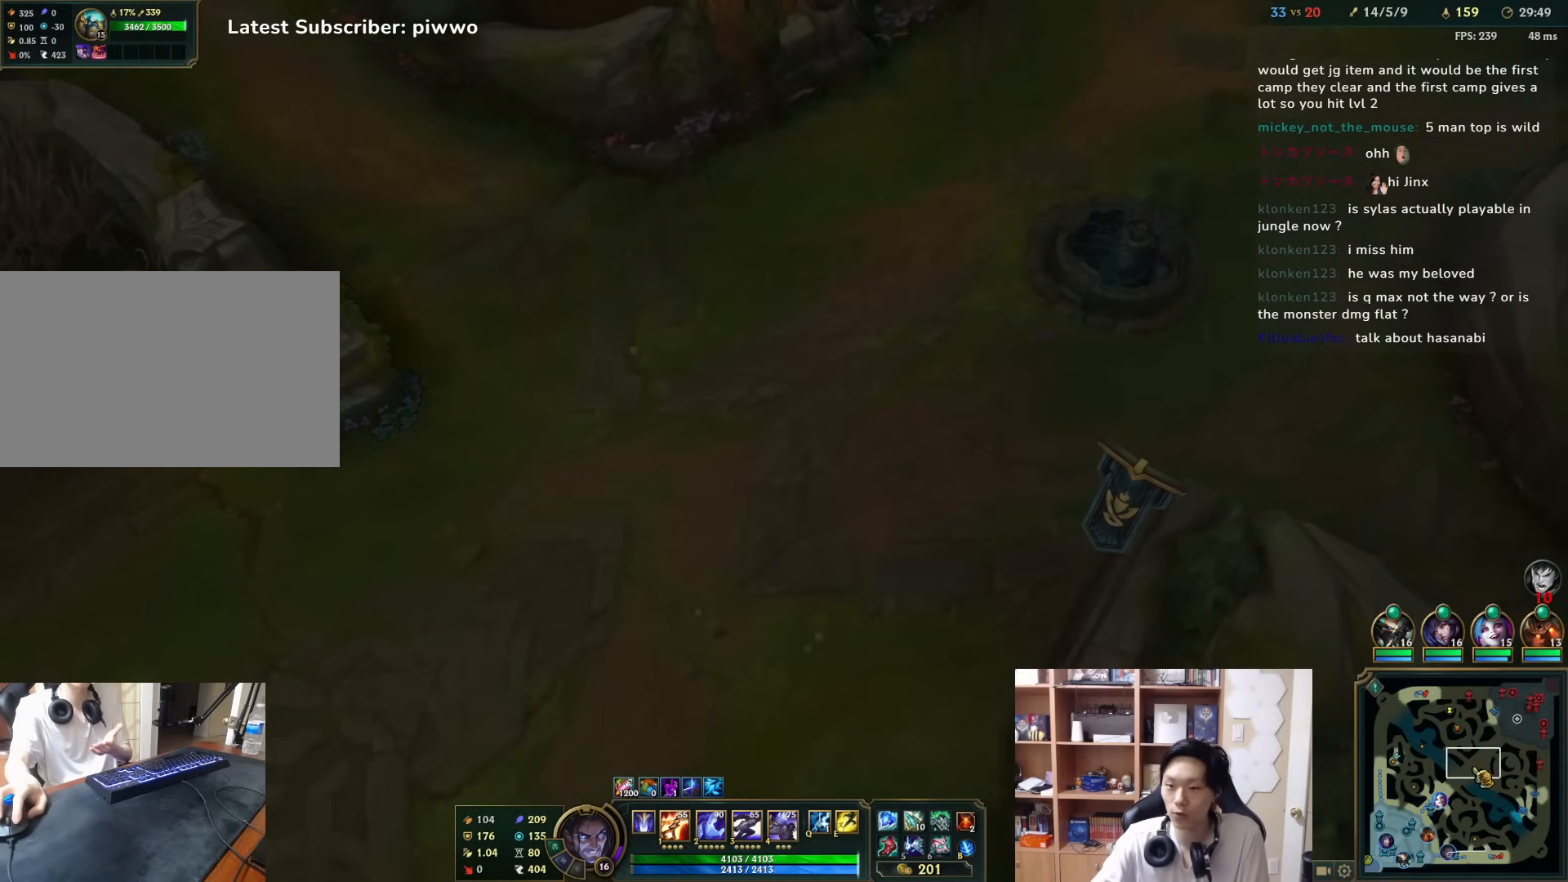
{"keys": [], "mouse": ["left"], "events": [[33, "mouse_left", "up"], [233, "mouse_left", "down"]]}
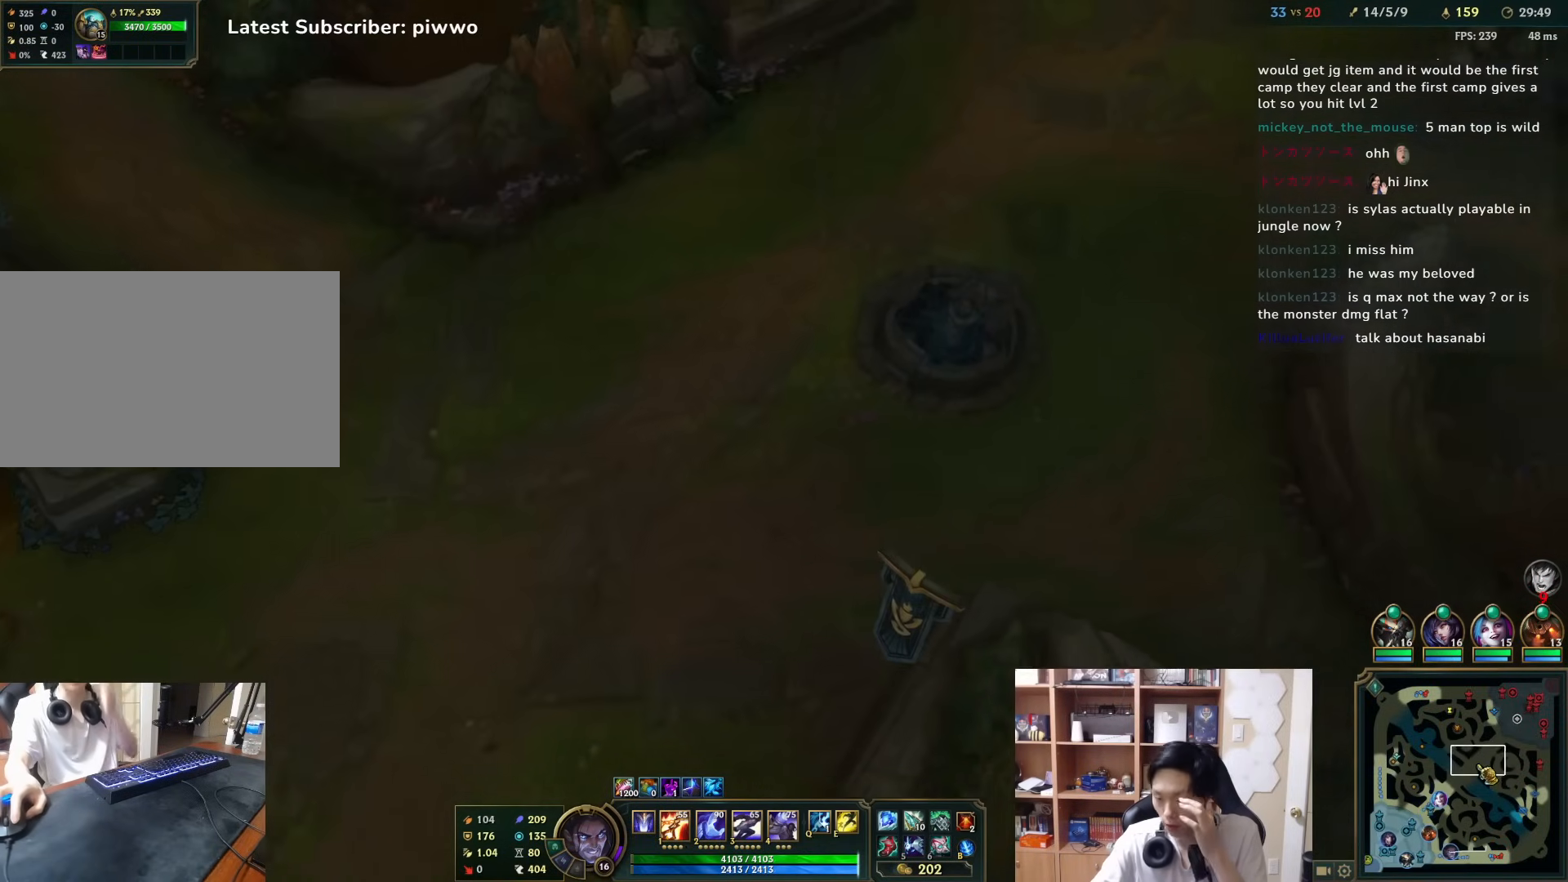
{"keys": [], "mouse": ["left"], "events": [[117, "mouse_left", "up"], [483, "mouse_left", "down"]]}
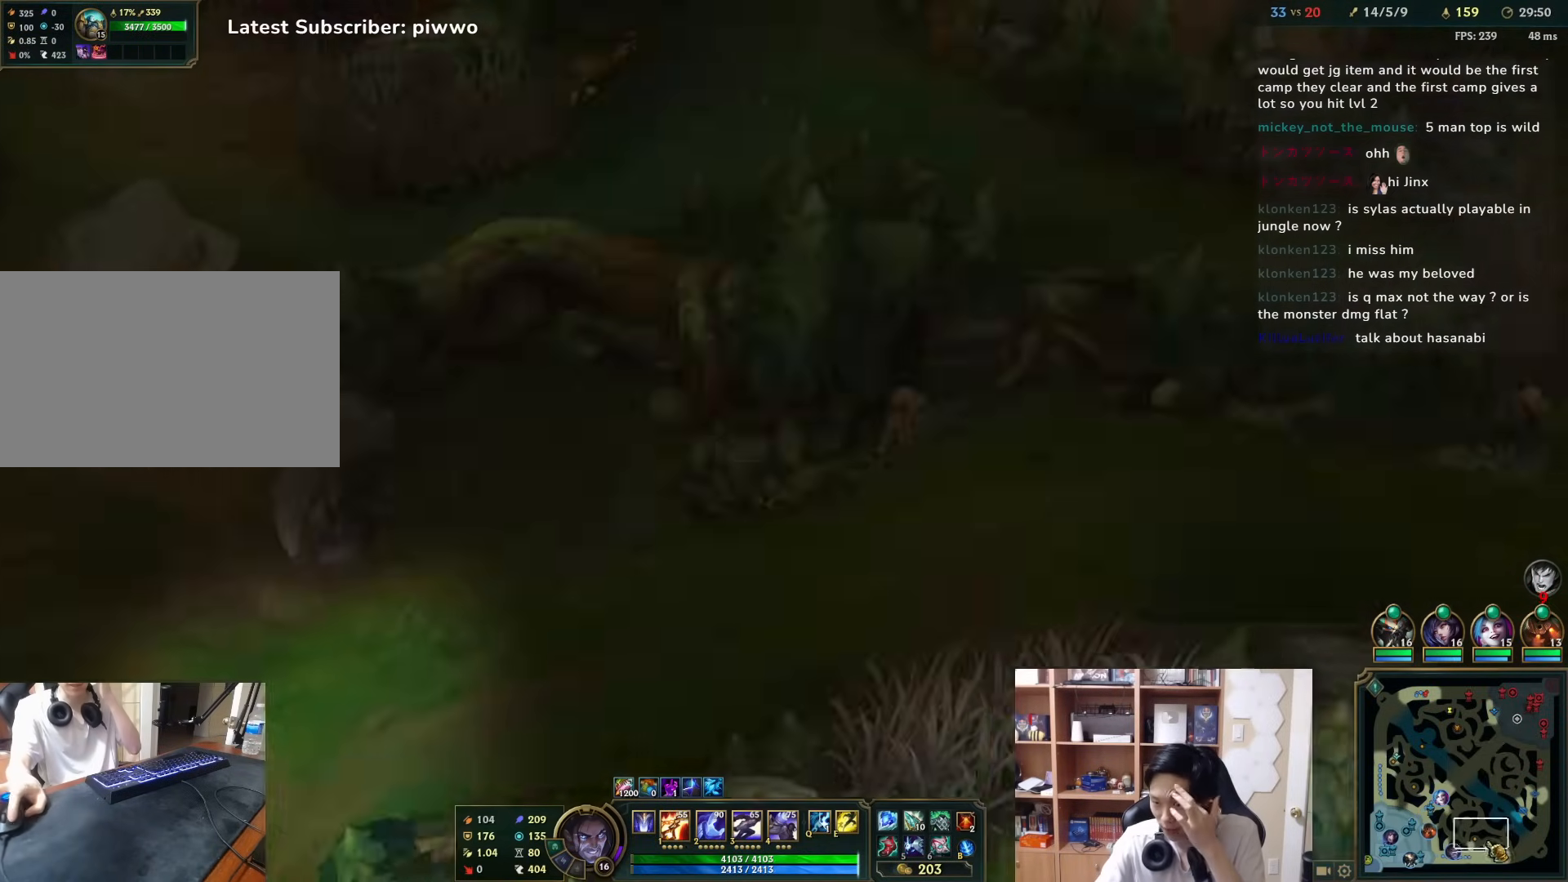
{"keys": [], "mouse": [], "events": [[500, "mouse_left", "up"]]}
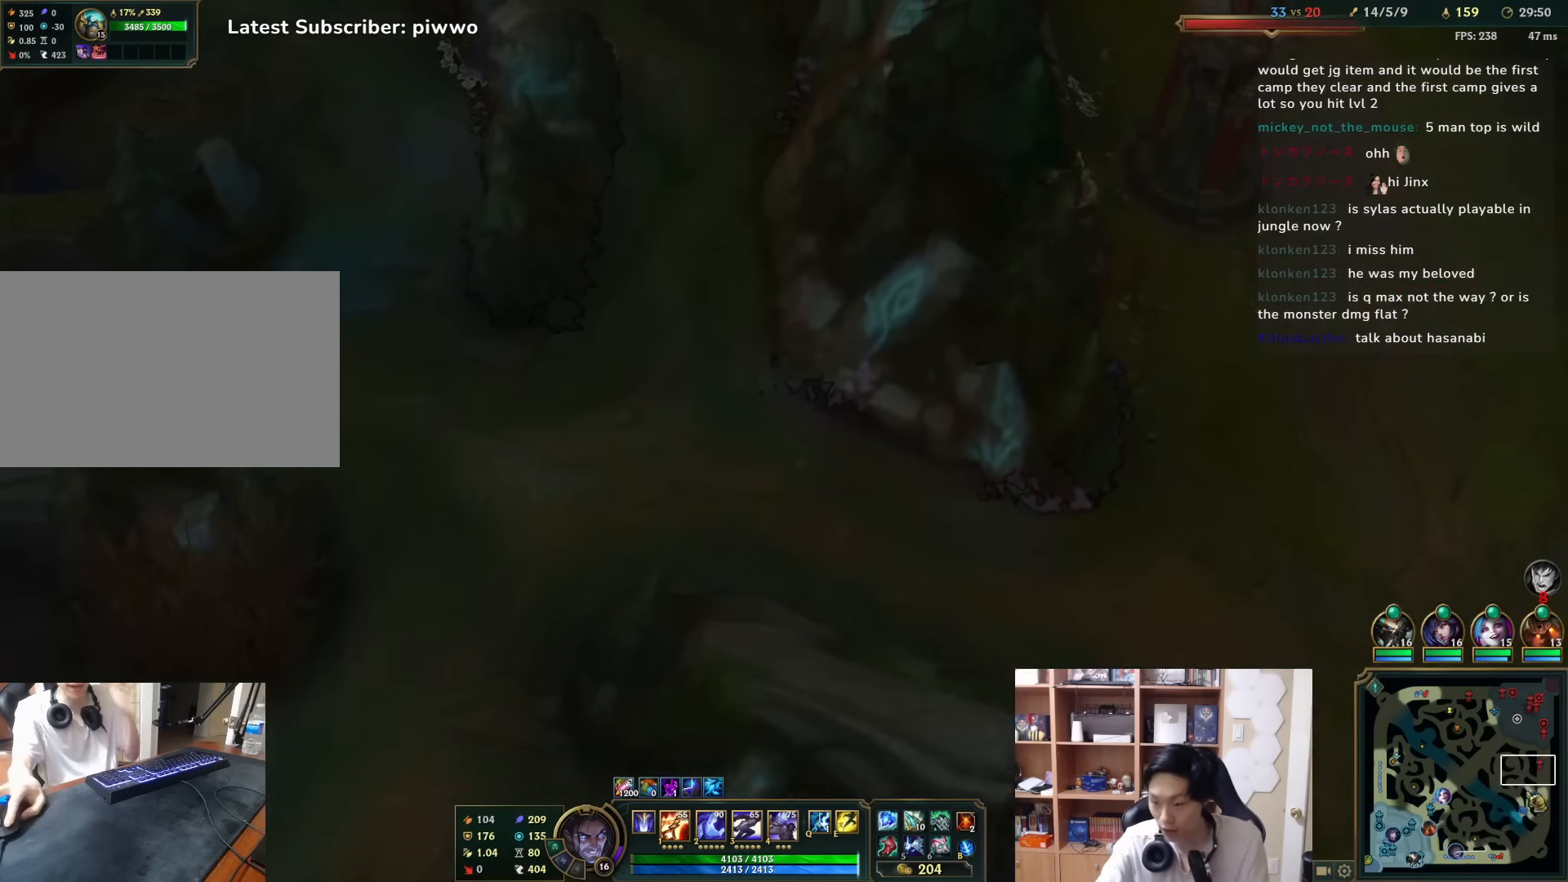
{"keys": [], "mouse": [], "events": [[167, "mouse_left", "down"], [300, "mouse_left", "up"]]}
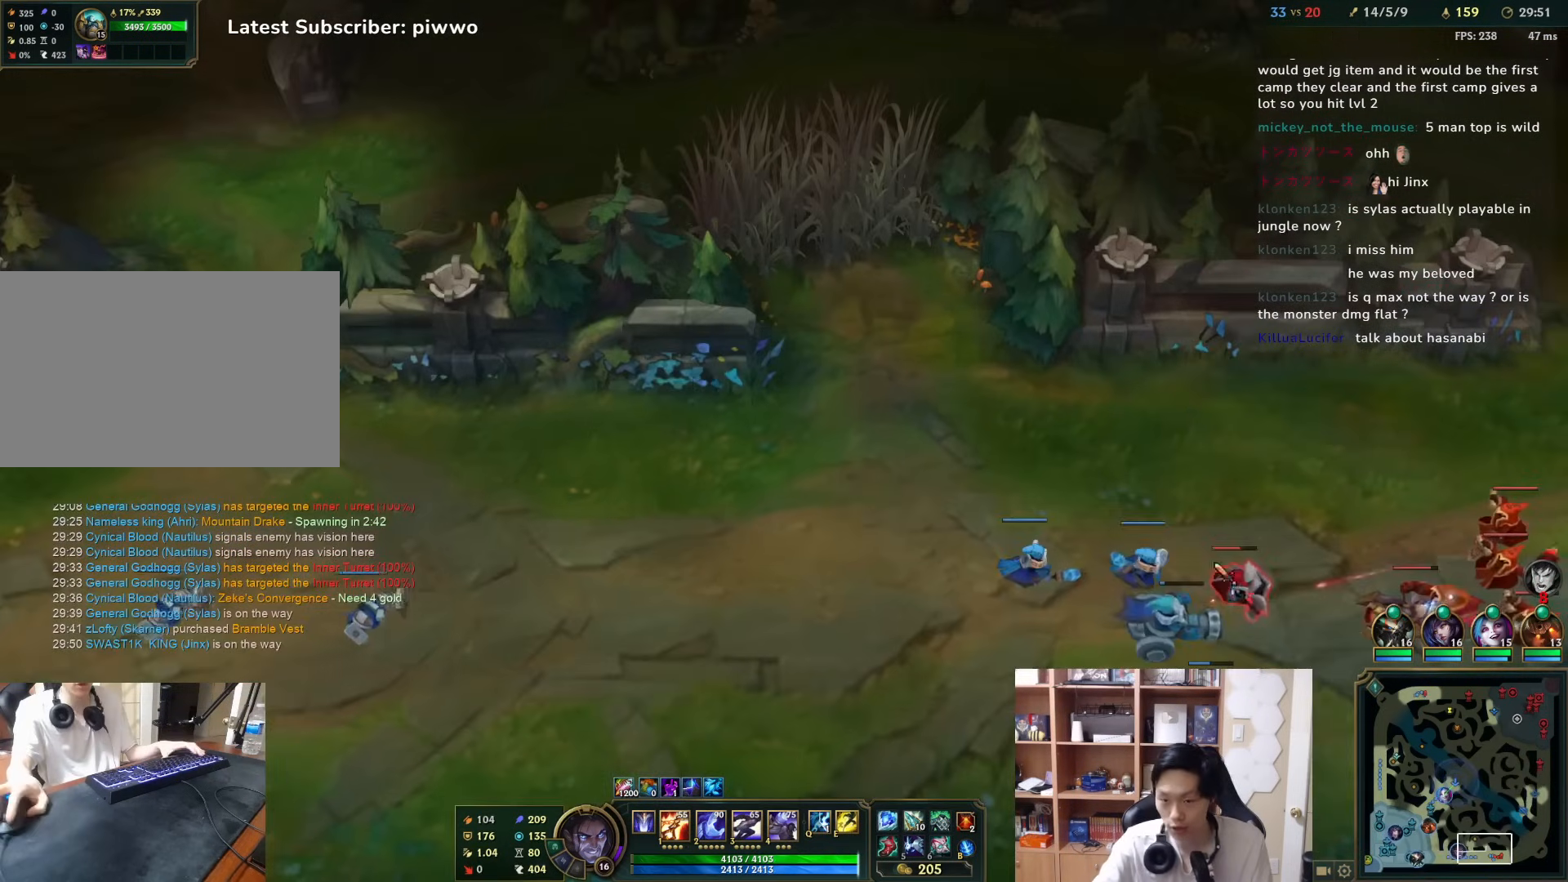
{"keys": [], "mouse": [], "events": [[67, "mouse_right", "down"], [133, "mouse_right", "up"]]}
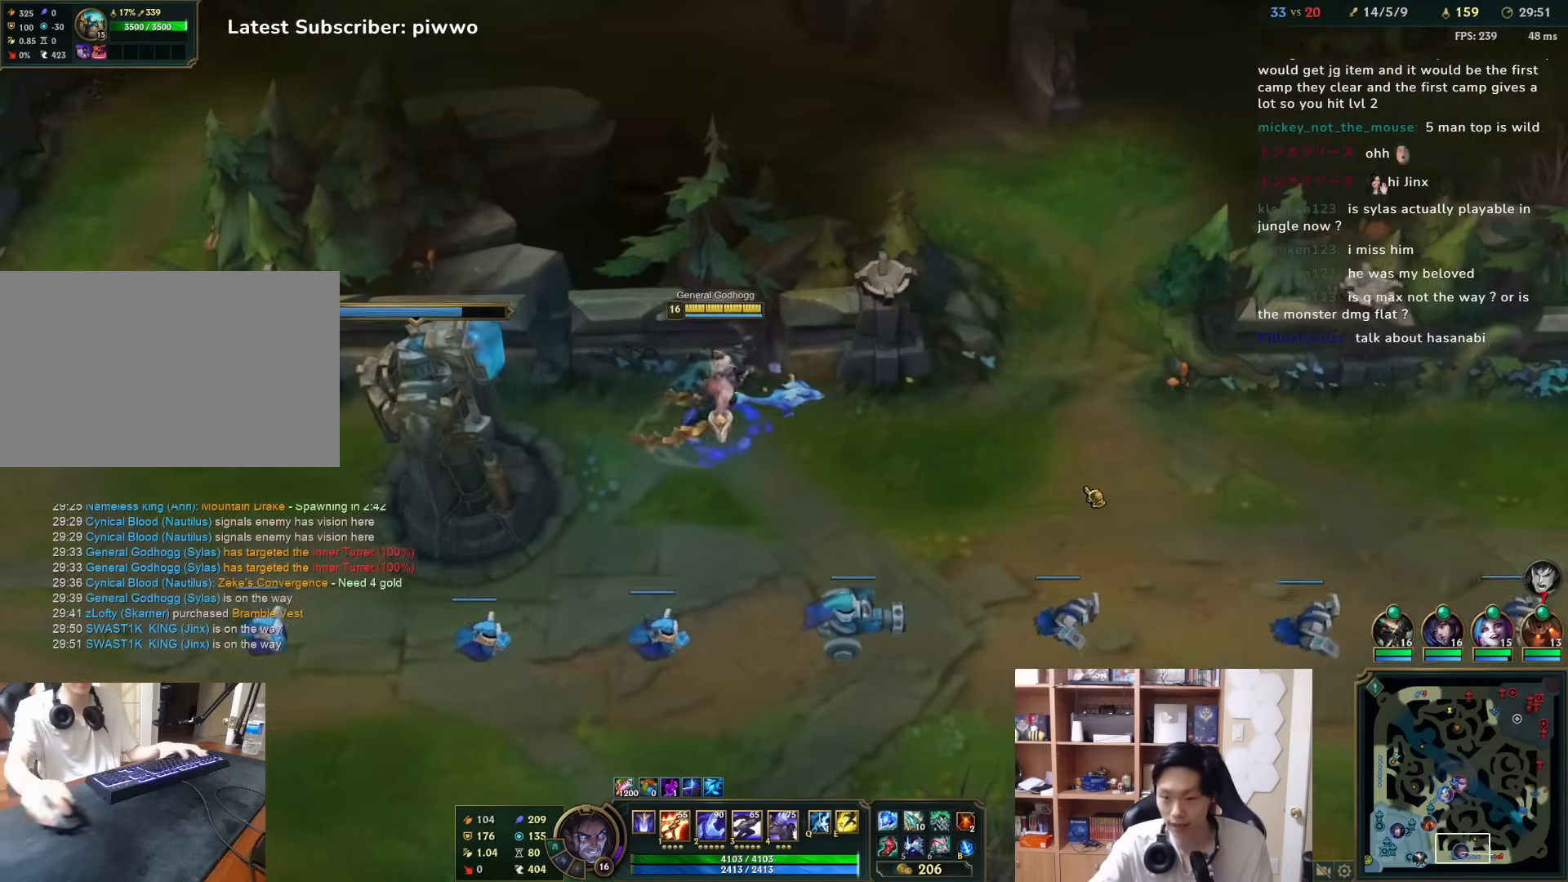
{"keys": ["d"], "mouse": ["right"], "events": [[317, "mouse_right", "down"], [383, "d", "down"], [417, "mouse_right", "up"], [500, "mouse_right", "down"]]}
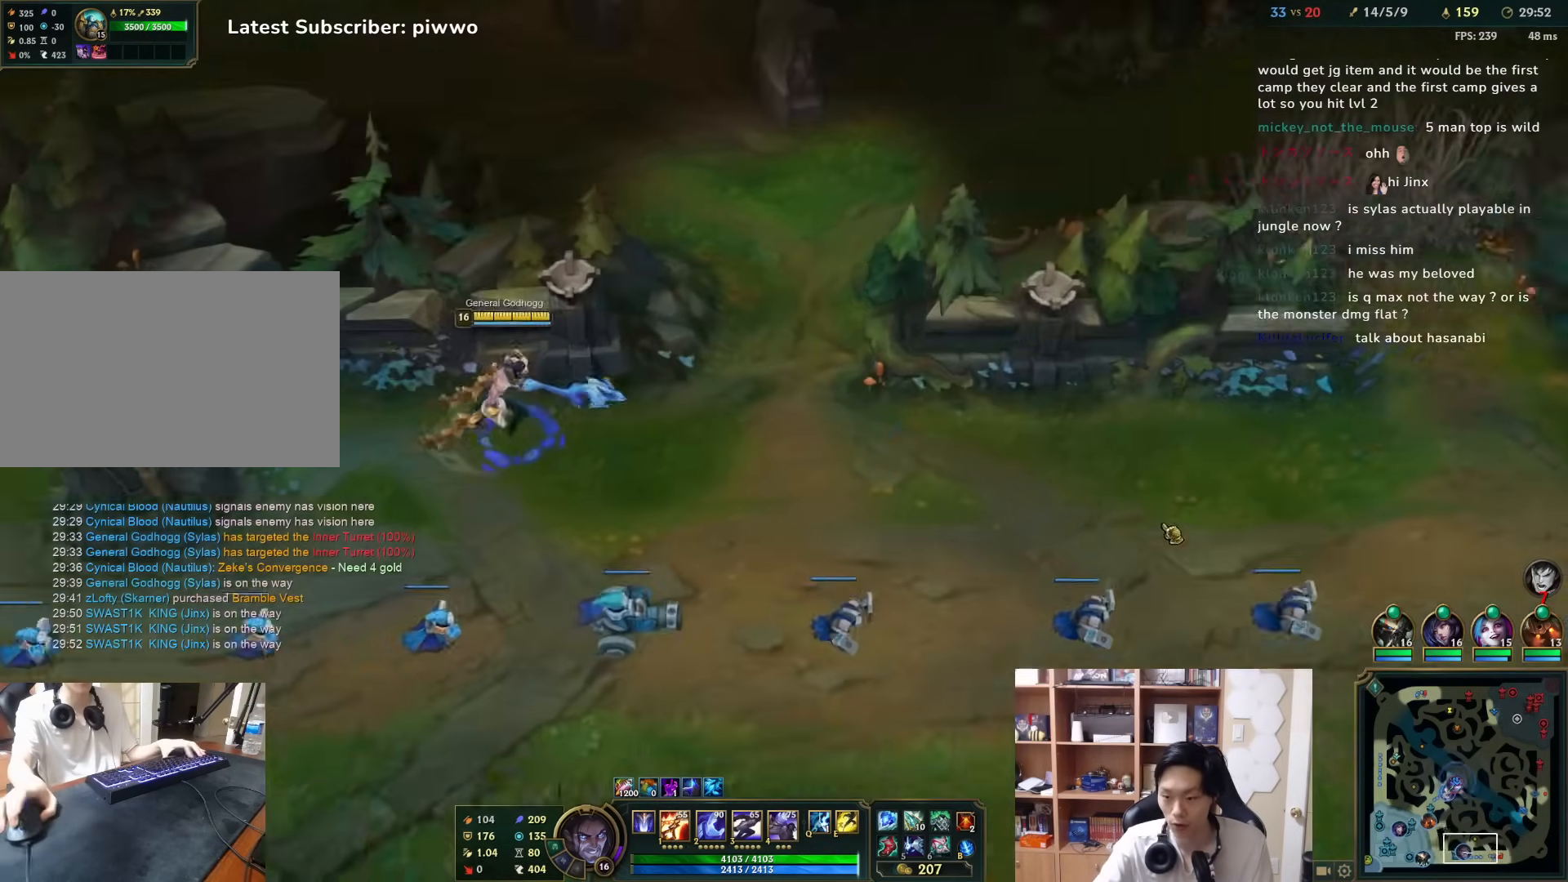
{"keys": ["3"], "mouse": [], "events": [[100, "d", "up"], [100, "mouse_right", "up"], [400, "mouse_right", "down"], [467, "mouse_right", "up"], [500, "3", "down"]]}
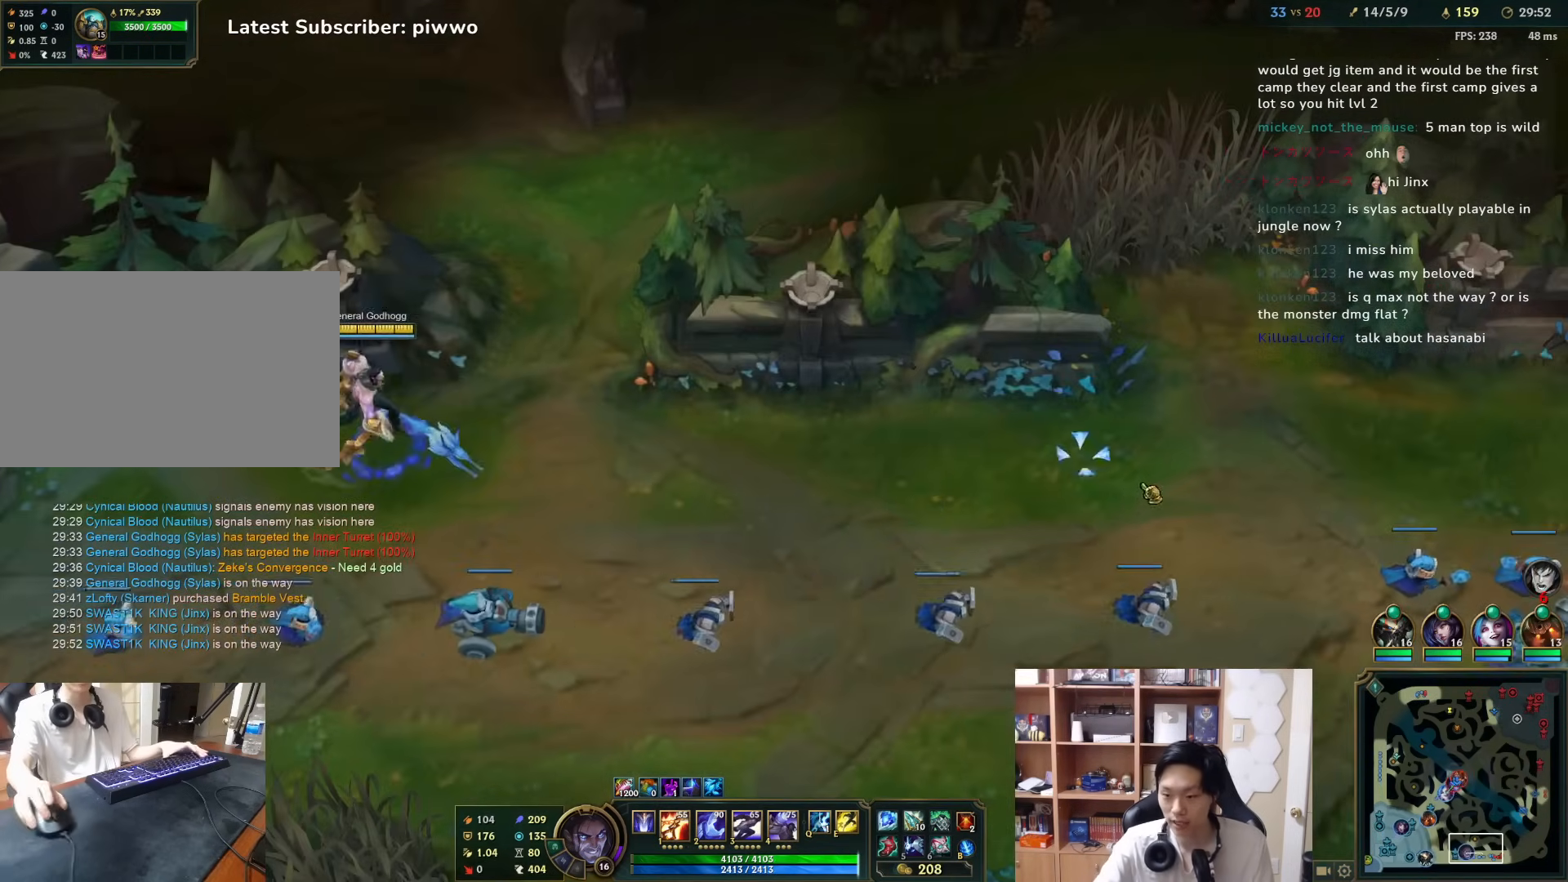
{"keys": [], "mouse": ["left"], "events": [[33, "mouse_right", "down"], [100, "3", "up"], [133, "mouse_right", "up"], [350, "mouse_left", "down"]]}
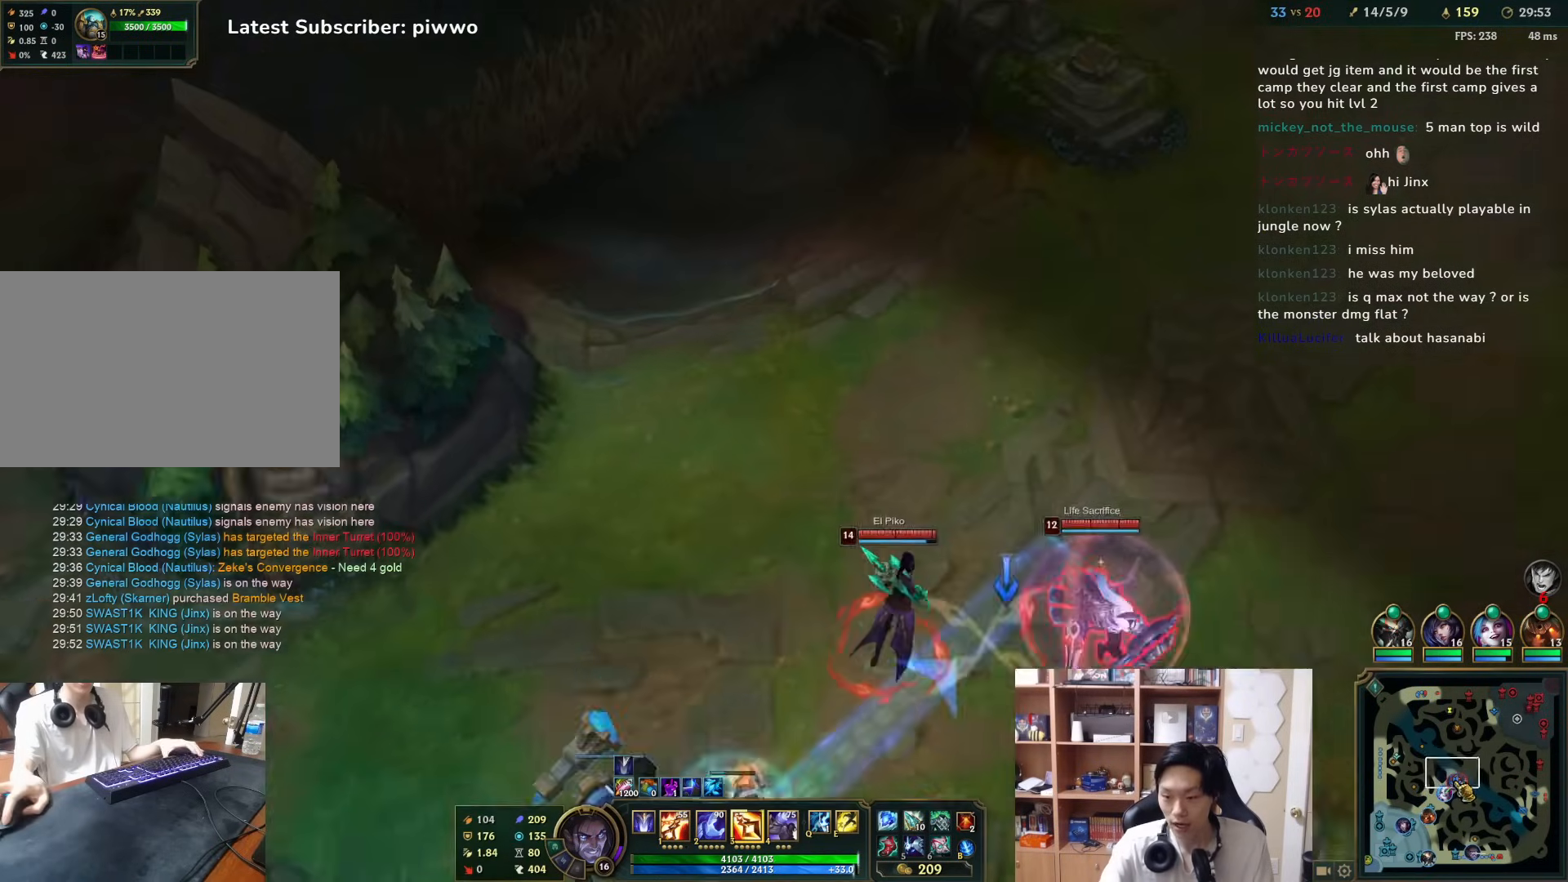
{"keys": [], "mouse": [], "events": [[117, "mouse_left", "up"], [433, "s", "down"], [500, "s", "up"]]}
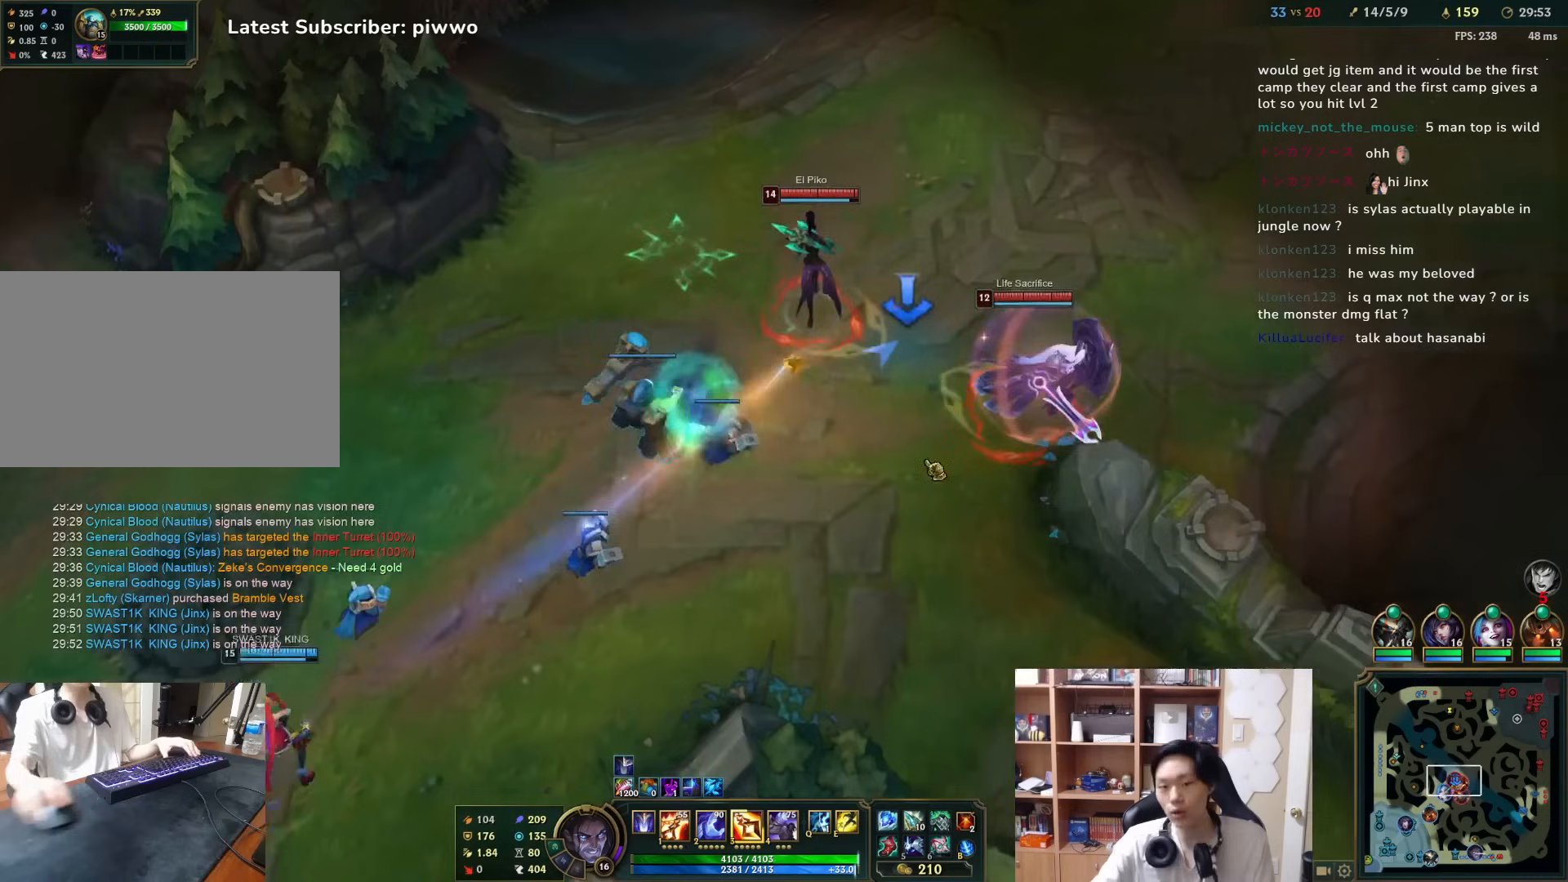
{"keys": [], "mouse": [], "events": []}
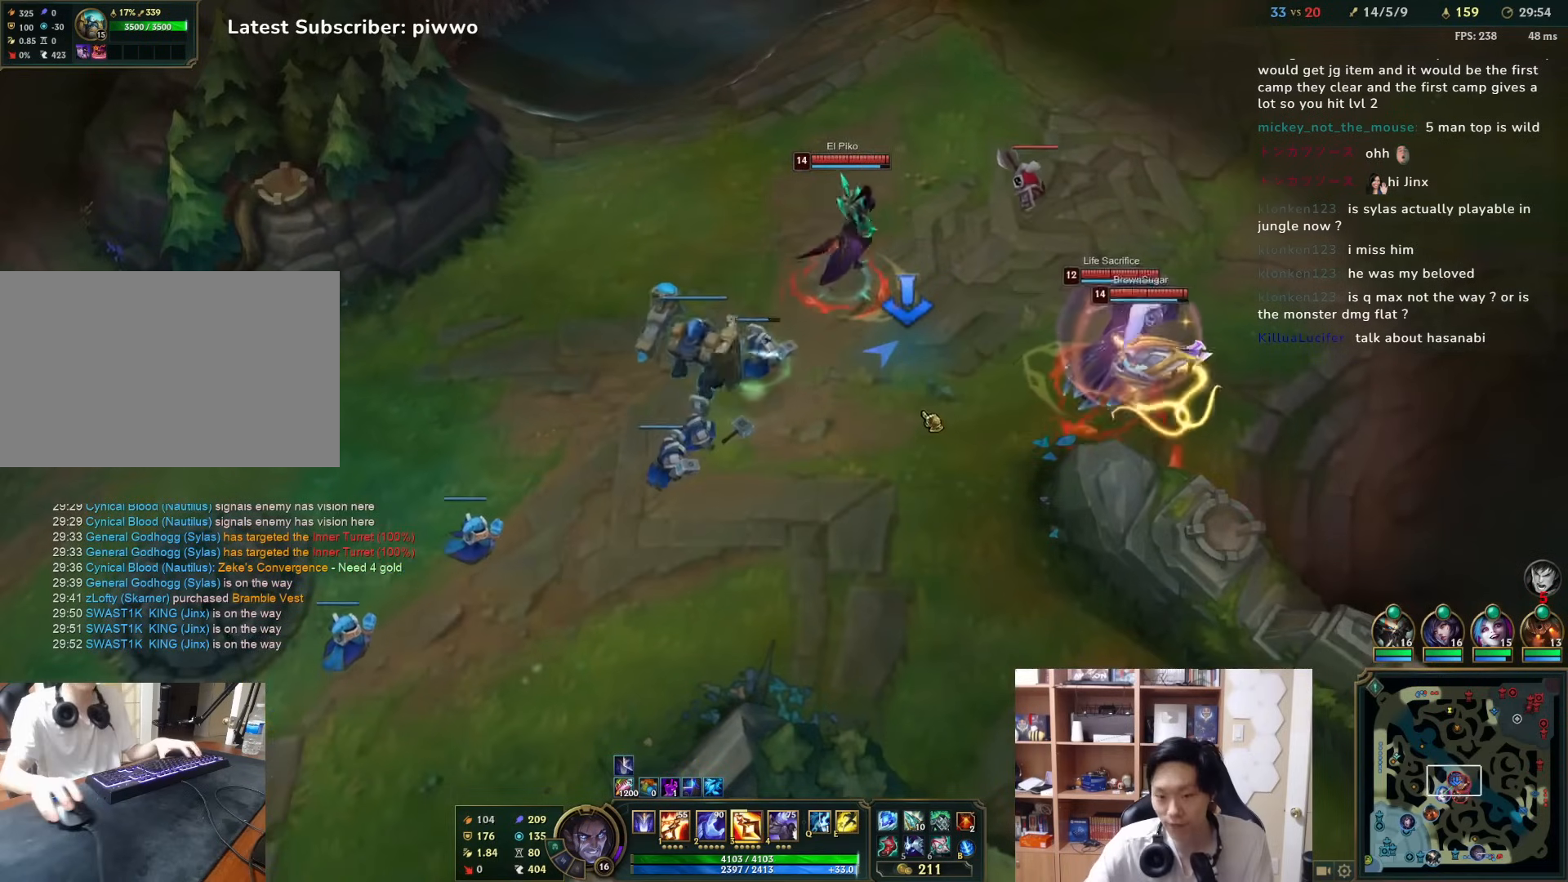
{"keys": [], "mouse": [], "events": []}
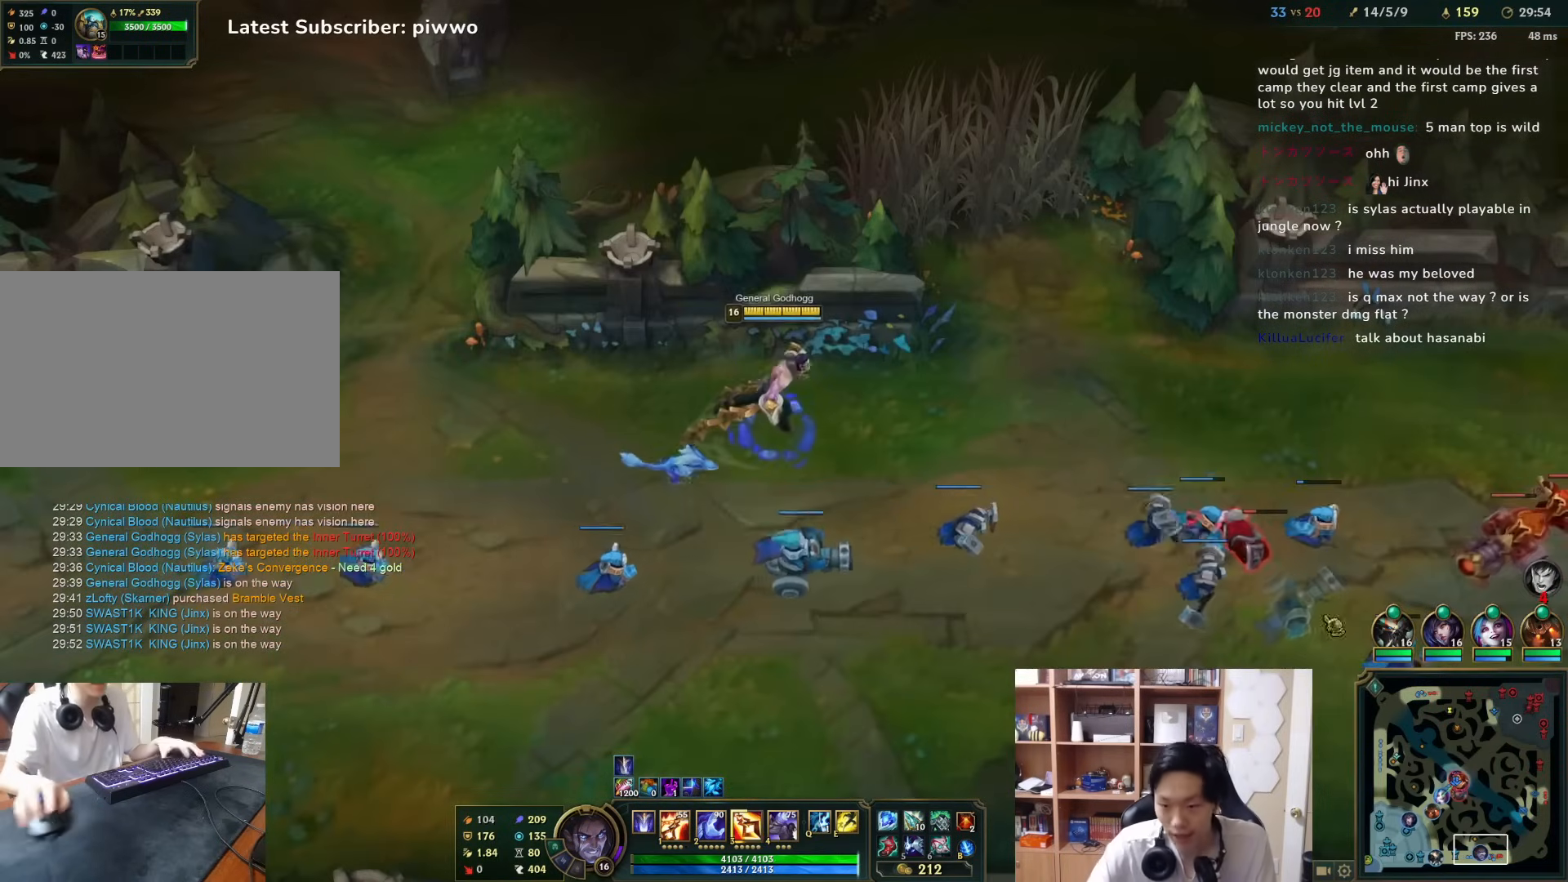
{"keys": [], "mouse": [], "events": [[250, "v", "down"], [367, "v", "up"], [400, "mouse_left", "down"], [467, "mouse_left", "up"]]}
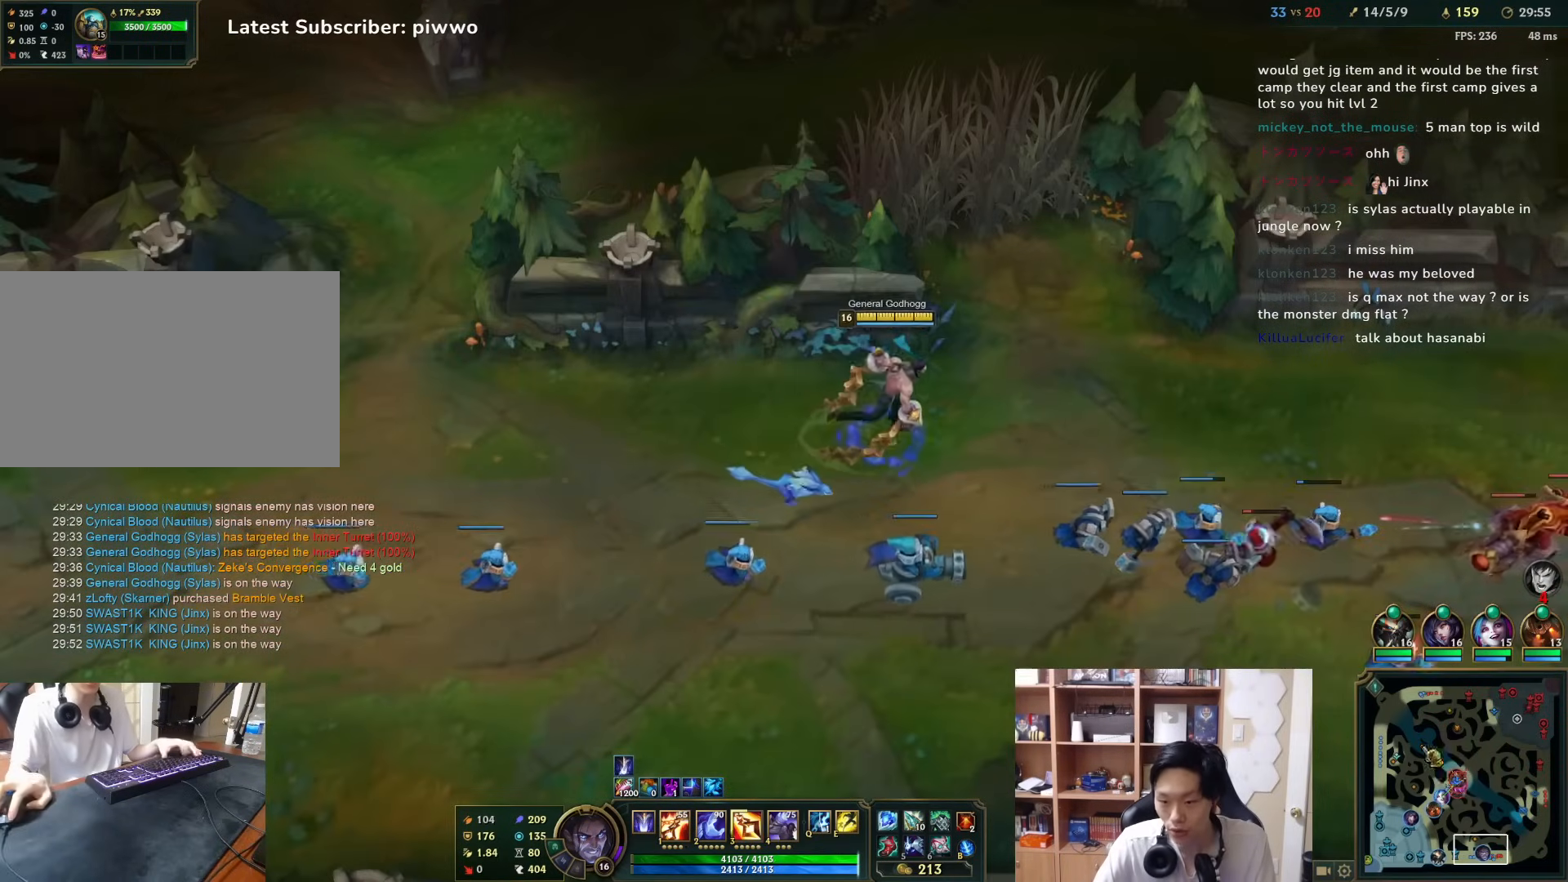
{"keys": [], "mouse": ["right"], "events": [[33, "d", "down"], [133, "d", "up"], [167, "mouse_right", "down"], [267, "mouse_right", "up"], [300, "3", "down"], [367, "3", "up"], [433, "mouse_right", "down"]]}
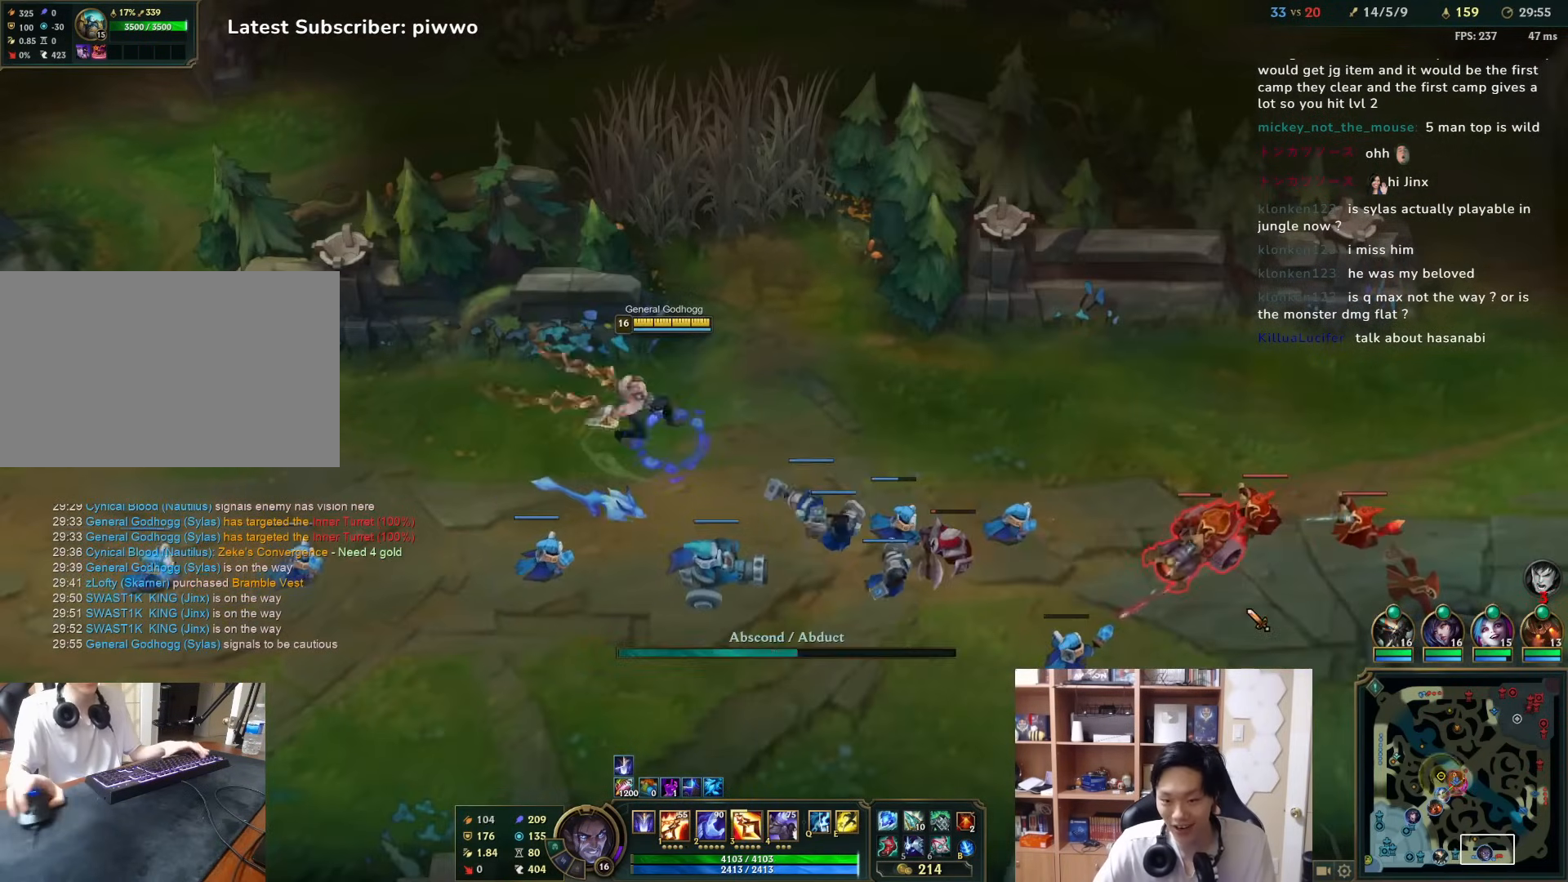
{"keys": [], "mouse": [], "events": [[67, "mouse_right", "up"], [133, "mouse_right", "down"], [283, "d", "down"], [283, "mouse_right", "up"], [350, "mouse_right", "down"], [383, "d", "up"], [450, "mouse_right", "up"]]}
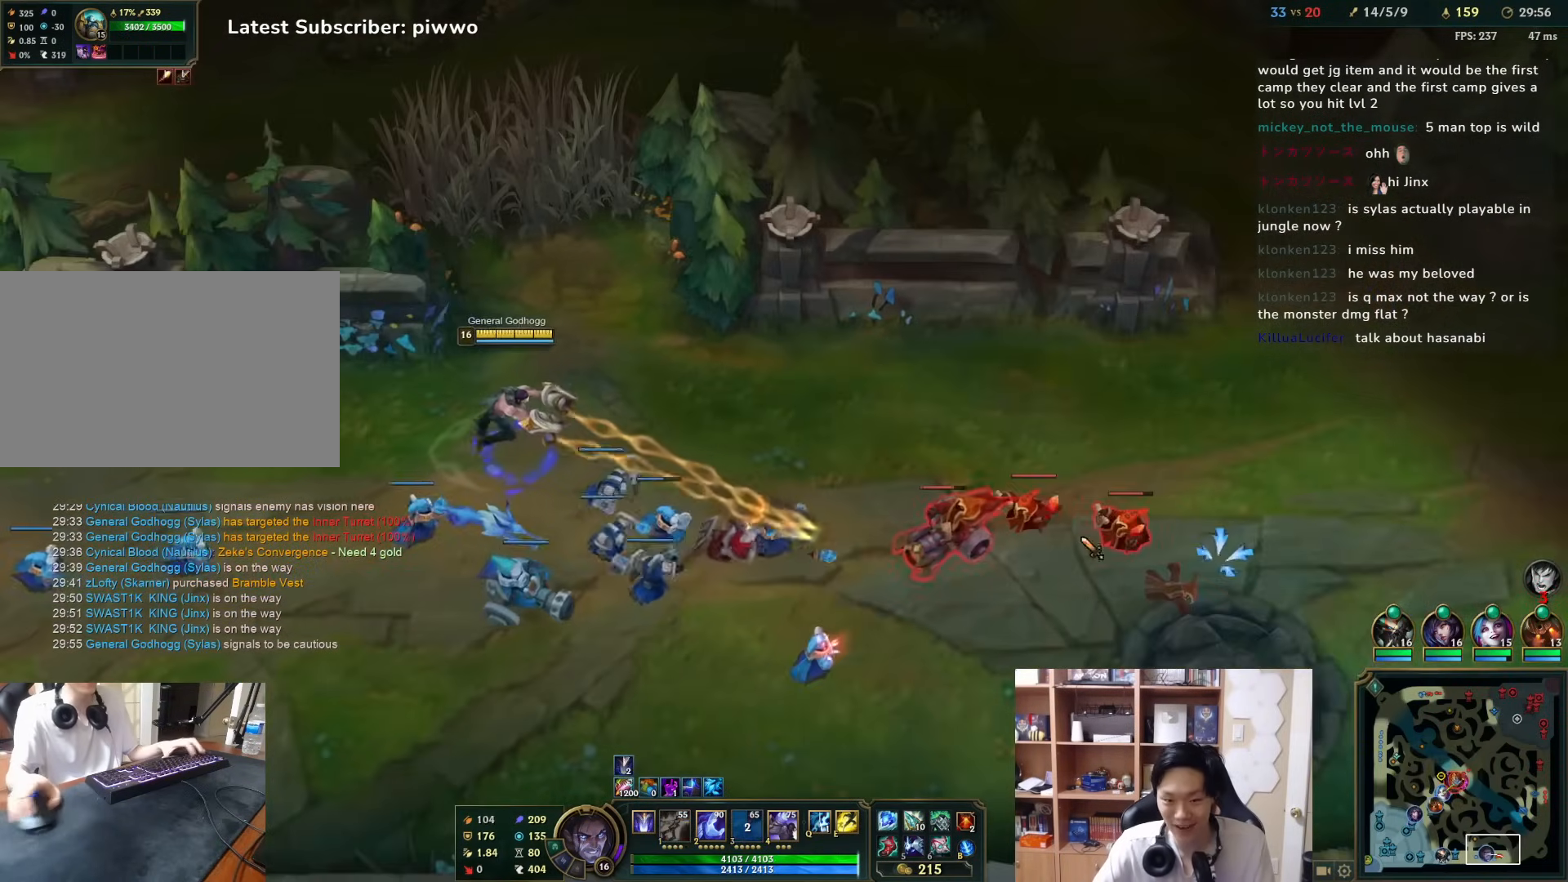
{"keys": ["2"], "mouse": [], "events": [[17, "mouse_right", "down"], [117, "mouse_right", "up"], [500, "2", "down"]]}
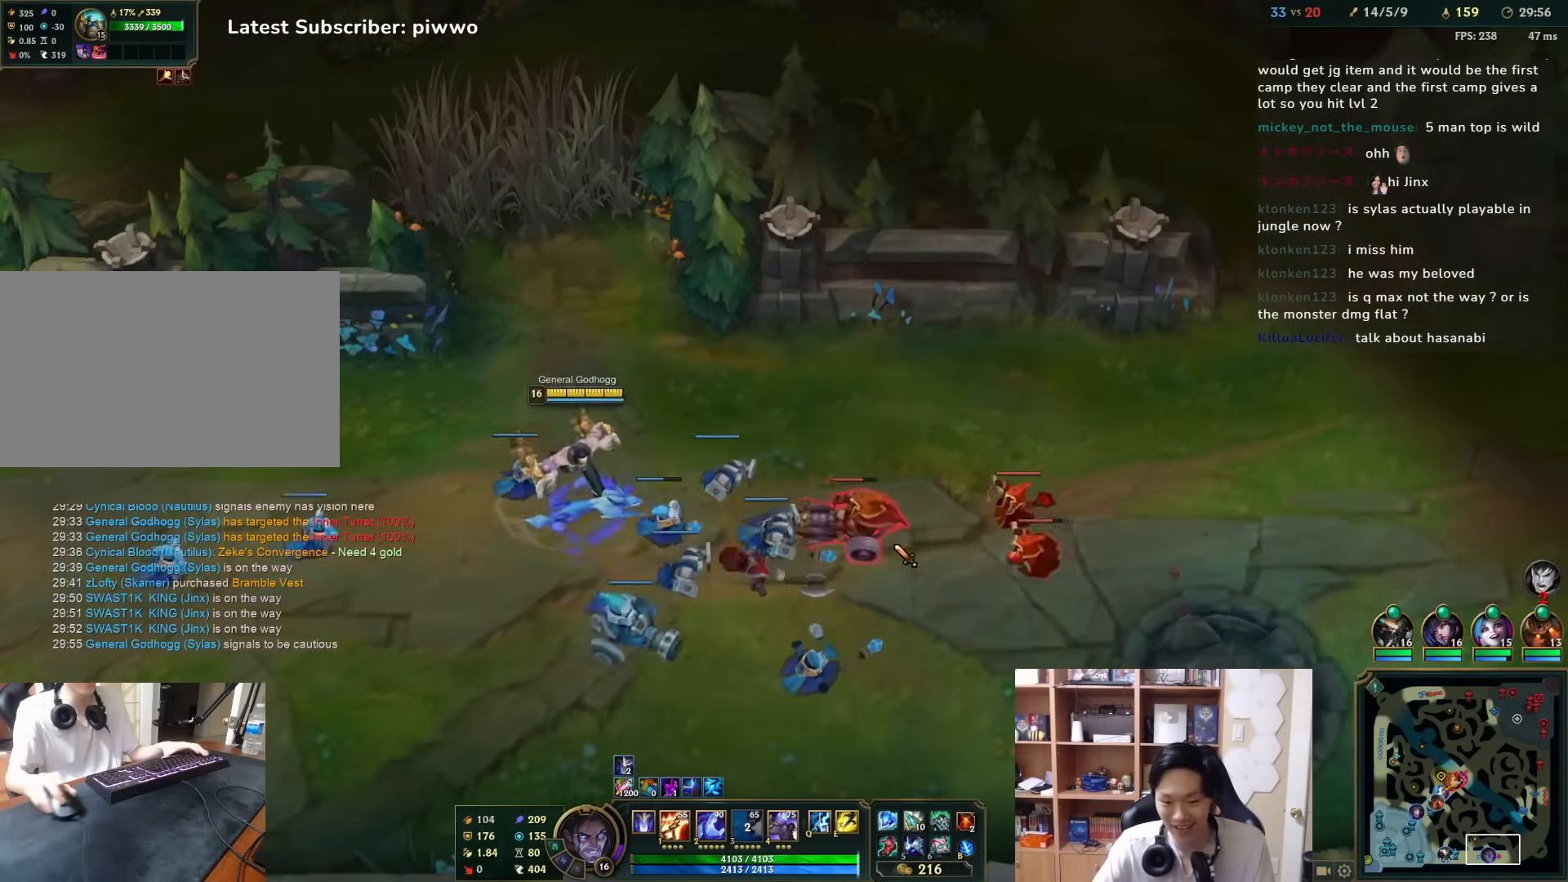
{"keys": [], "mouse": [], "events": [[67, "2", "up"], [133, "2", "down"], [200, "2", "up"], [267, "2", "down"], [300, "2", "up"], [300, "mouse_right", "down"], [367, "2", "down"], [367, "mouse_right", "up"], [433, "2", "up"], [433, "mouse_right", "down"], [500, "mouse_right", "up"]]}
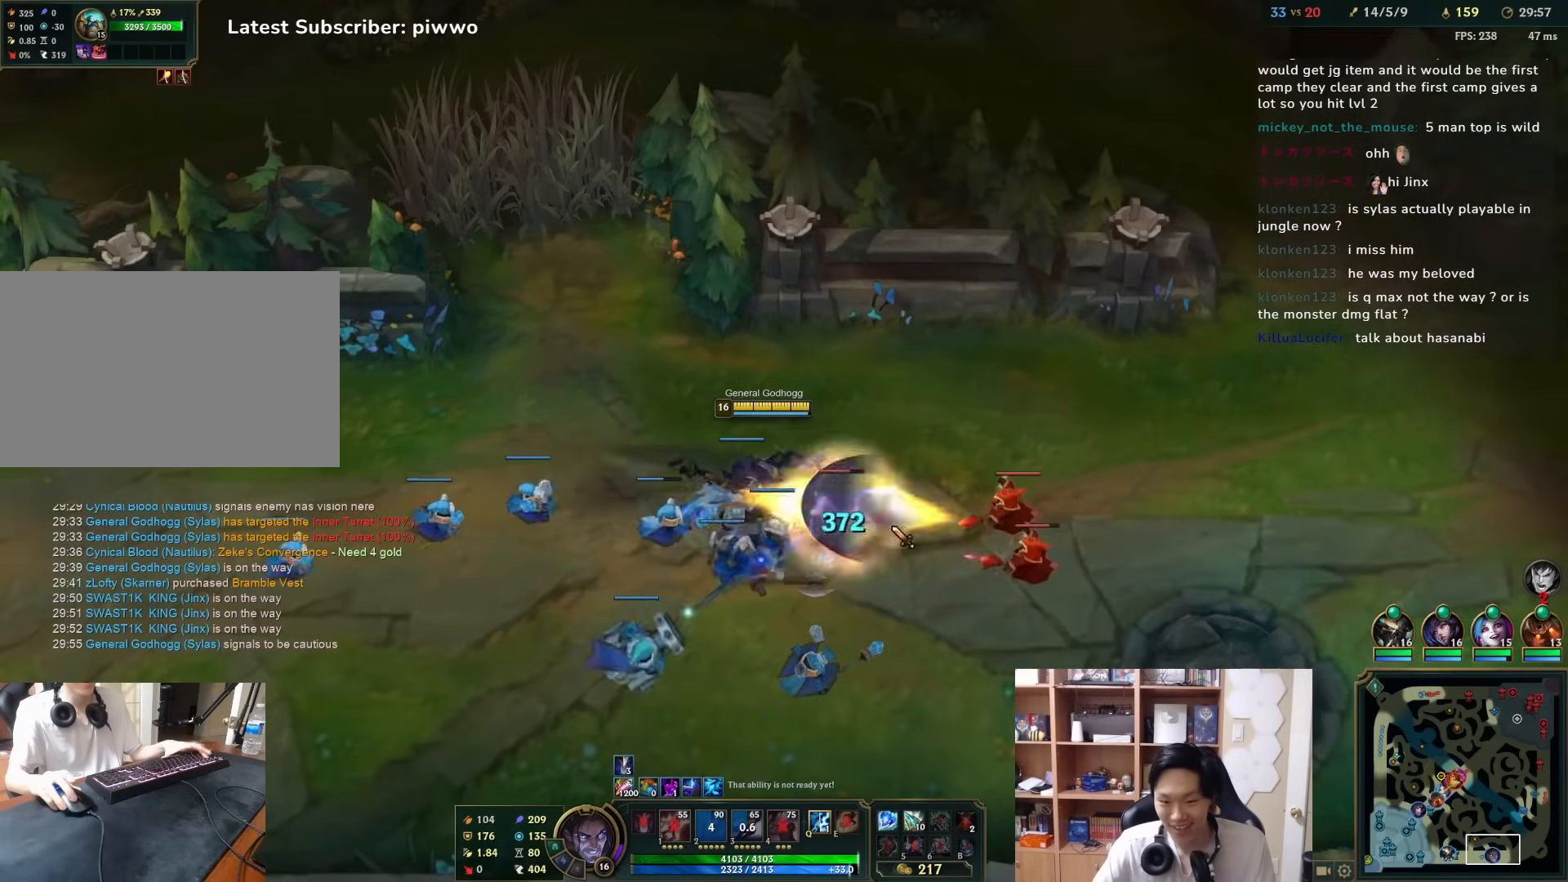
{"keys": ["1"], "mouse": [], "events": [[150, "1", "down"], [183, "1", "up"], [250, "1", "down"], [317, "1", "up"], [350, "1", "down"], [383, "mouse_right", "down"], [417, "1", "up"], [483, "1", "down"], [483, "mouse_right", "up"]]}
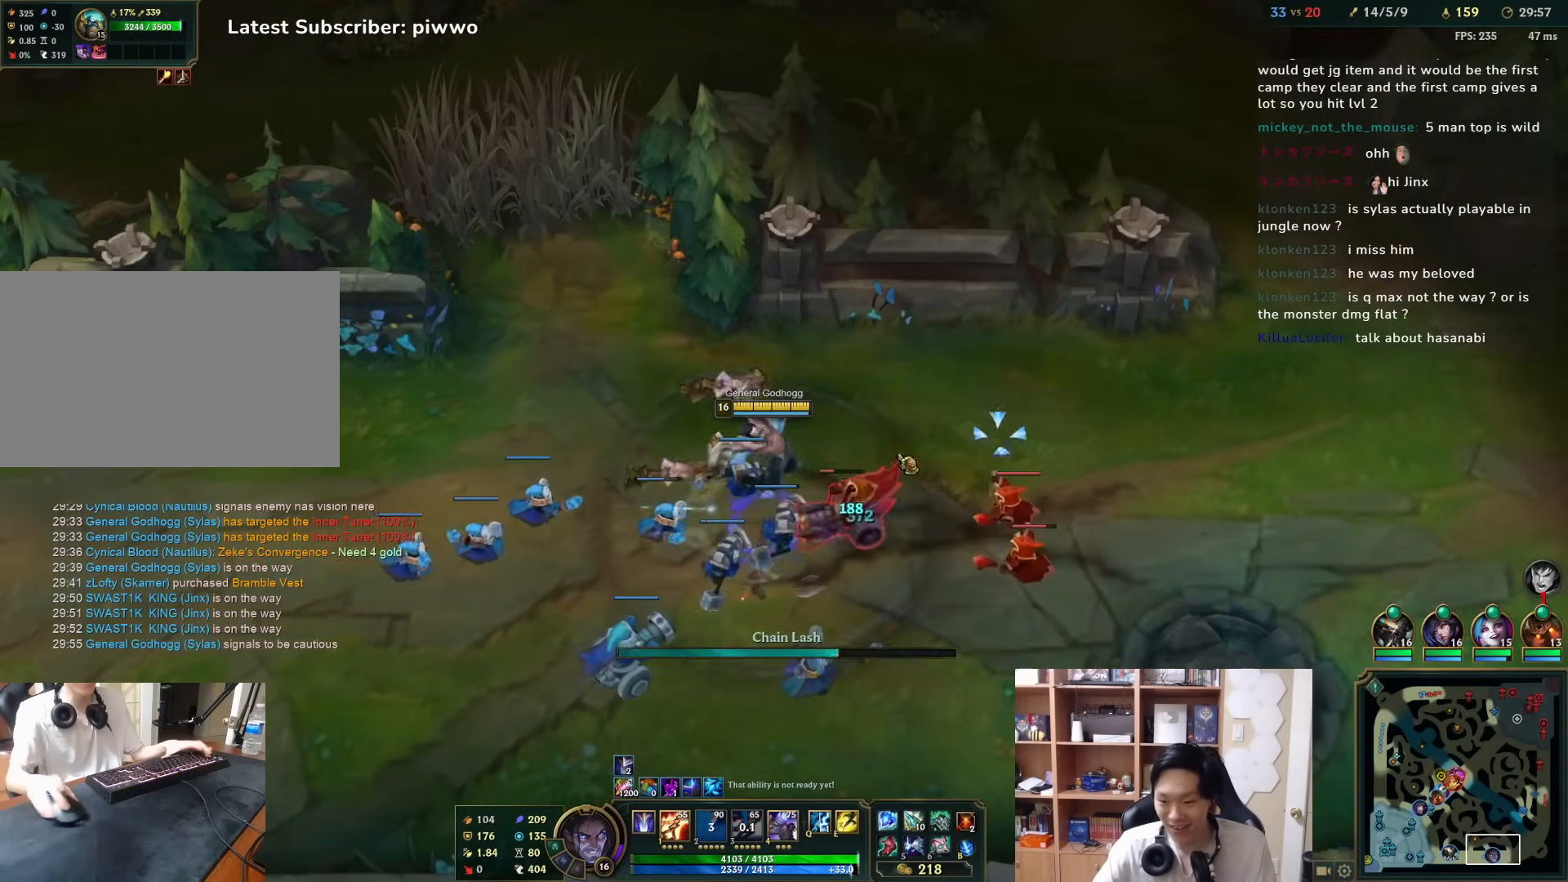
{"keys": [], "mouse": ["left"], "events": [[17, "1", "up"], [117, "mouse_right", "down"], [200, "mouse_right", "up"], [500, "mouse_left", "down"]]}
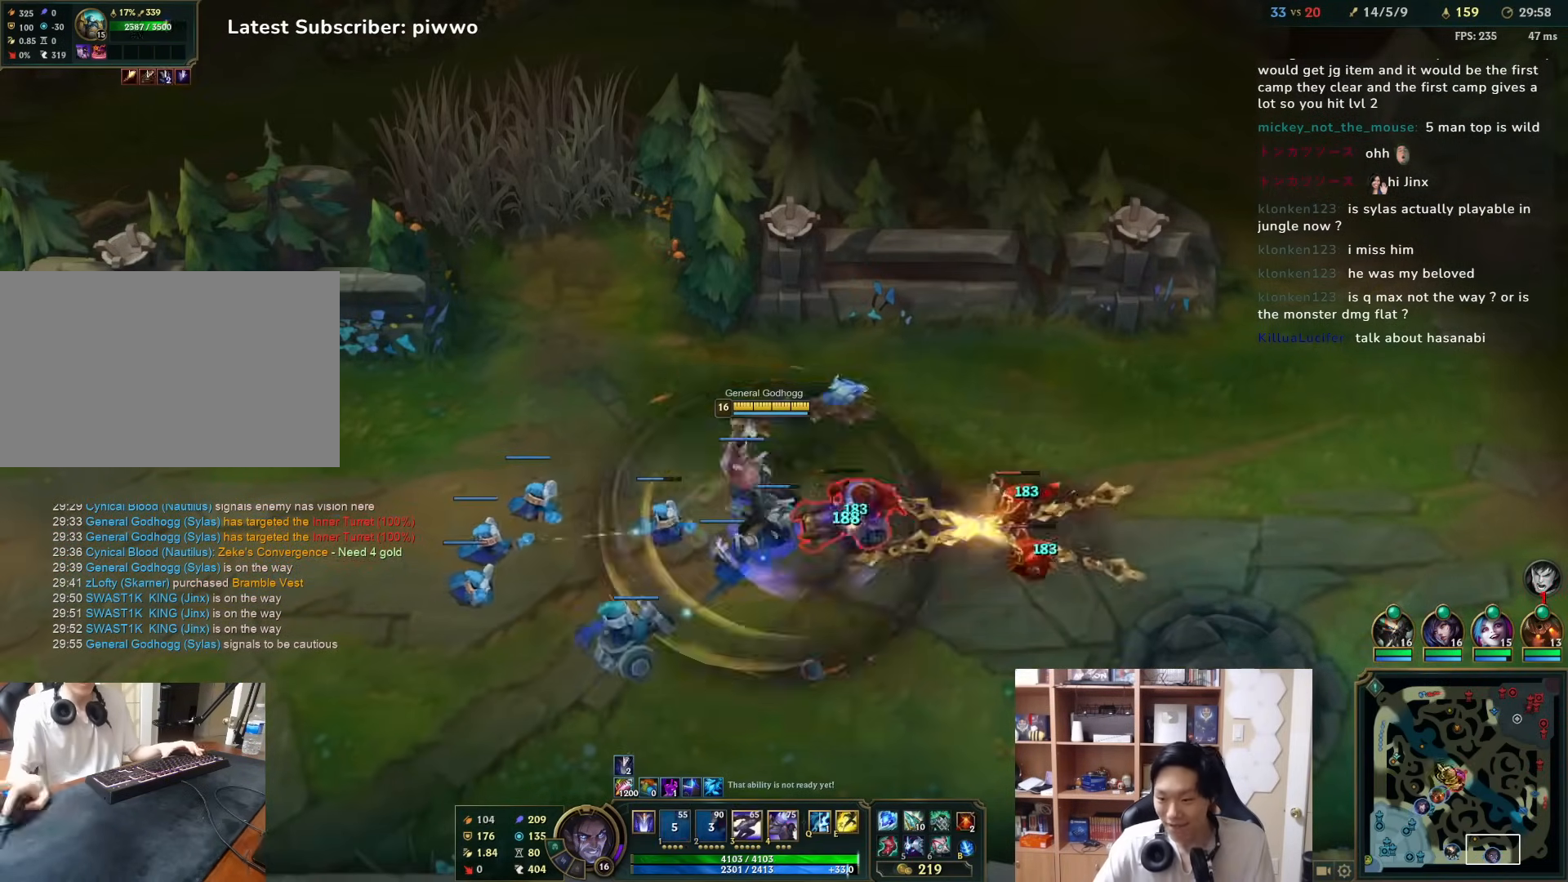
{"keys": [], "mouse": [], "events": [[167, "mouse_left", "up"]]}
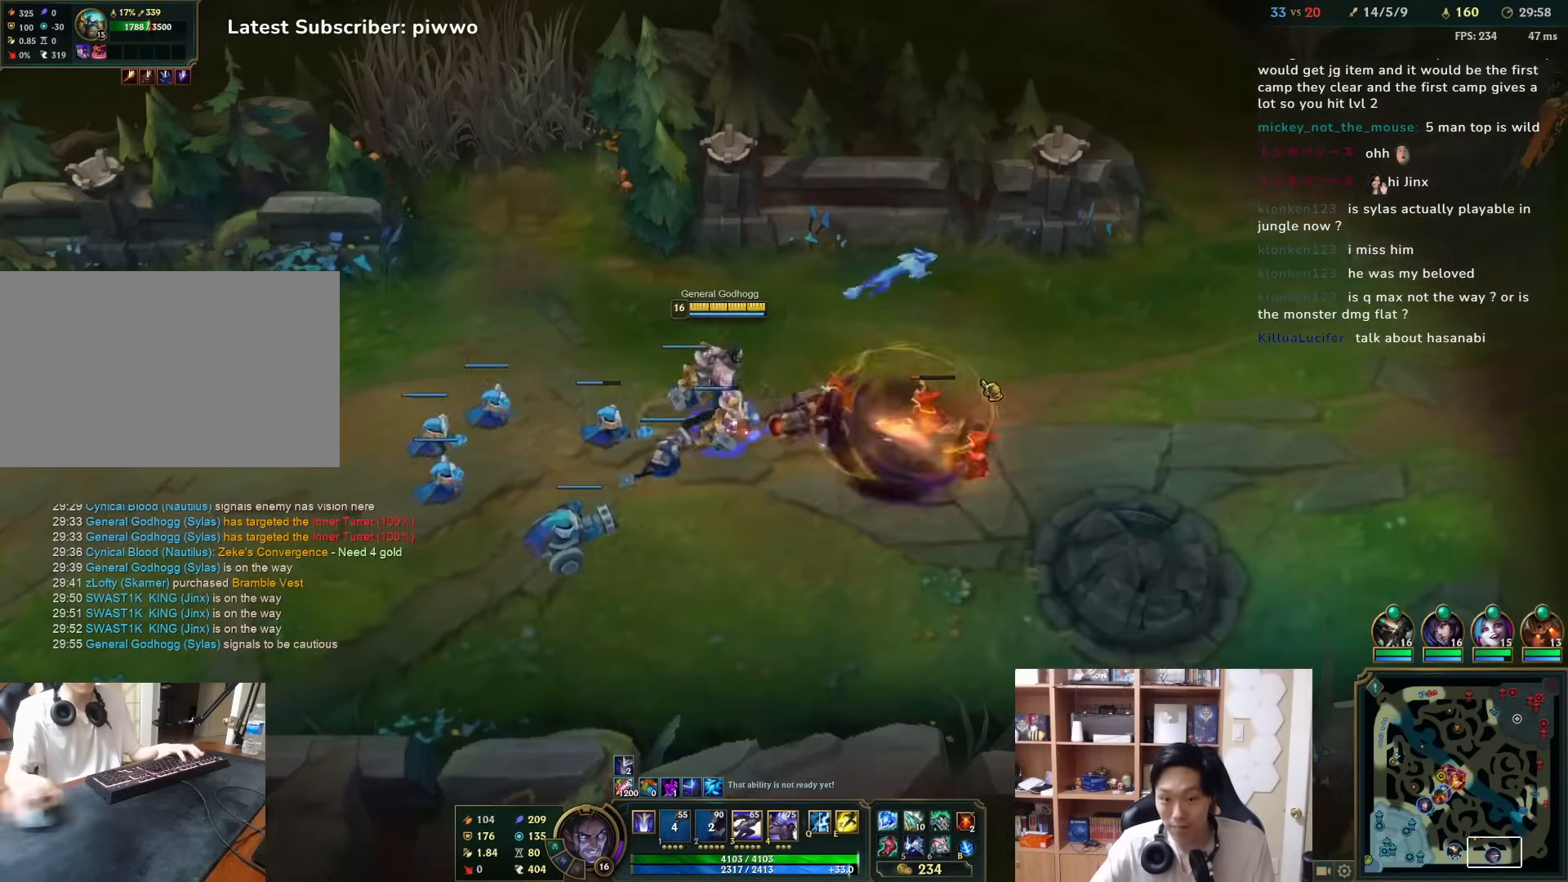
{"keys": [], "mouse": ["right"], "events": [[17, "mouse_right", "down"], [117, "mouse_right", "up"], [183, "mouse_right", "down"], [250, "mouse_right", "up"], [317, "mouse_right", "down"], [417, "mouse_right", "up"], [483, "mouse_right", "down"]]}
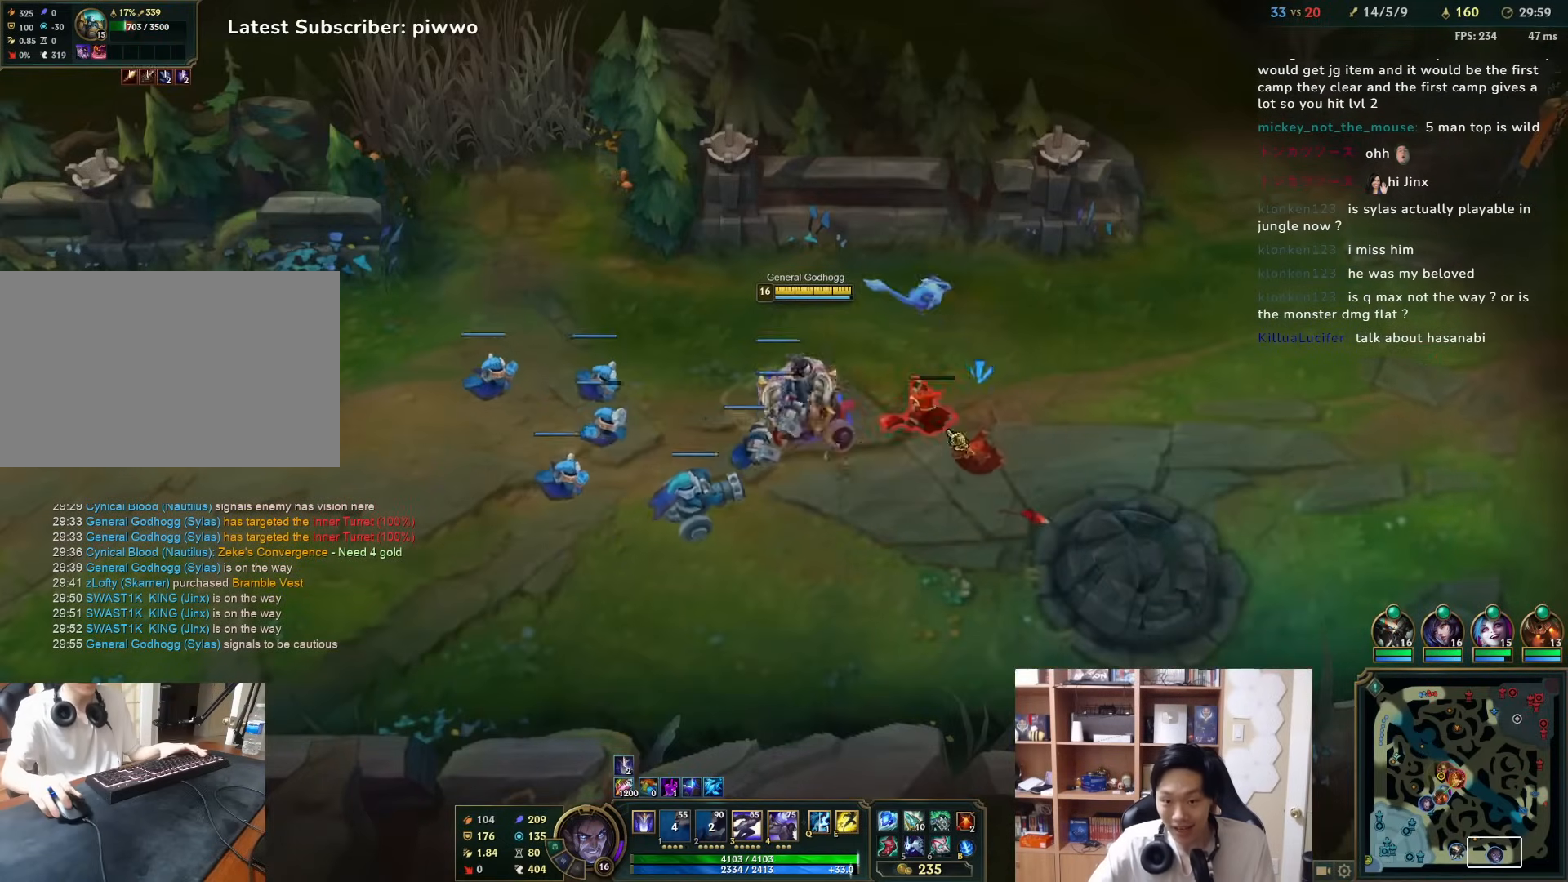
{"keys": [], "mouse": [], "events": [[50, "mouse_right", "up"], [133, "mouse_right", "down"], [233, "mouse_right", "up"], [367, "w", "down"], [400, "d", "down"], [467, "w", "up"], [500, "d", "up"]]}
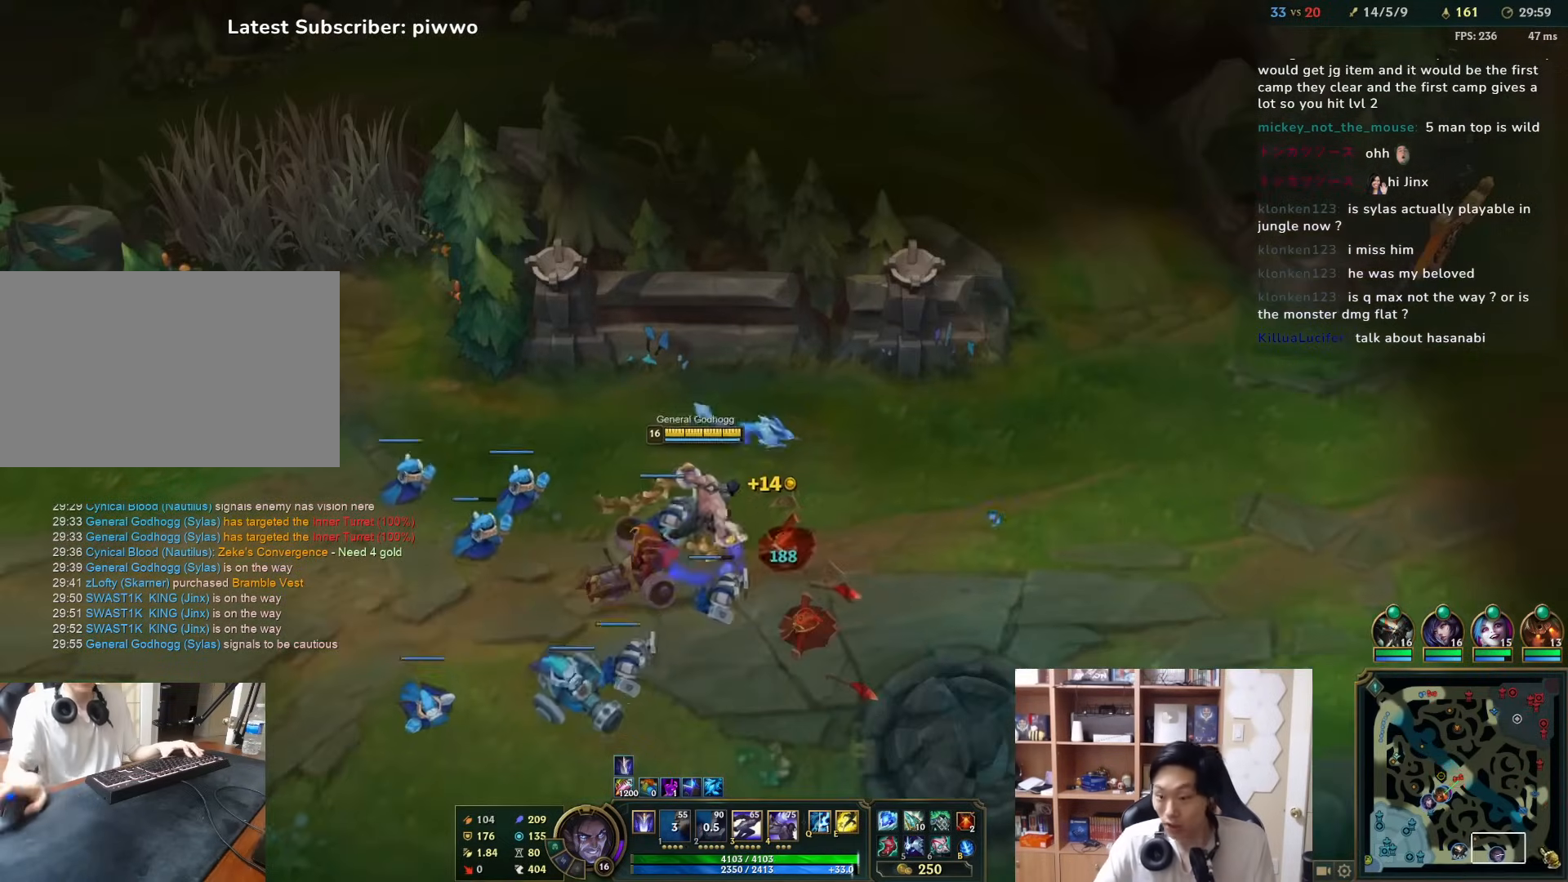
{"keys": [], "mouse": ["left"], "events": [[133, "mouse_right", "down"], [233, "mouse_right", "up"], [417, "mouse_left", "down"]]}
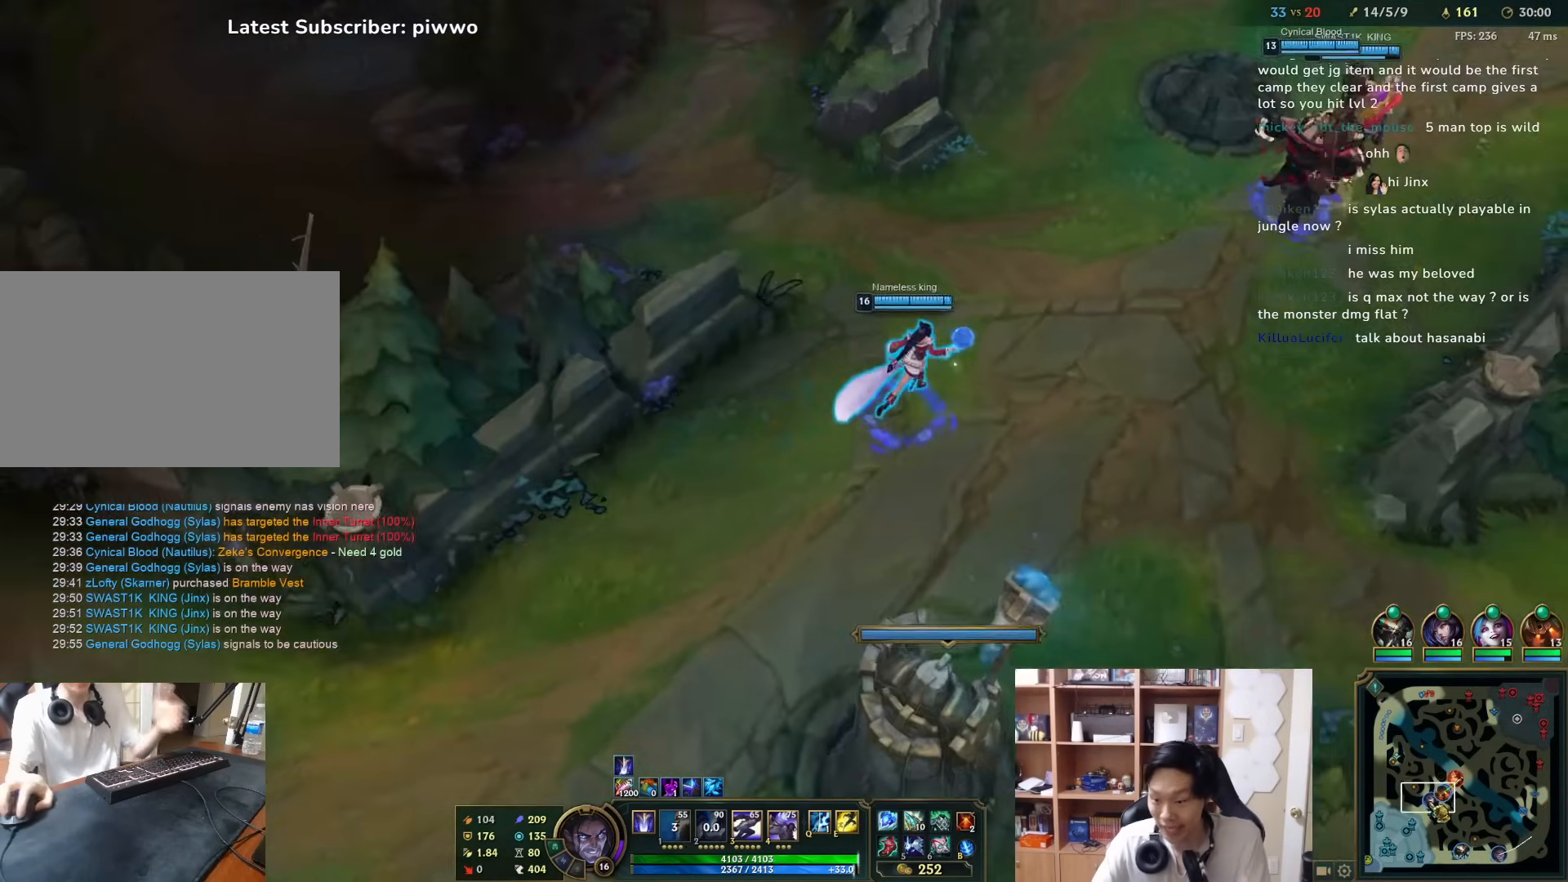
{"keys": [], "mouse": [], "events": [[117, "mouse_left", "up"]]}
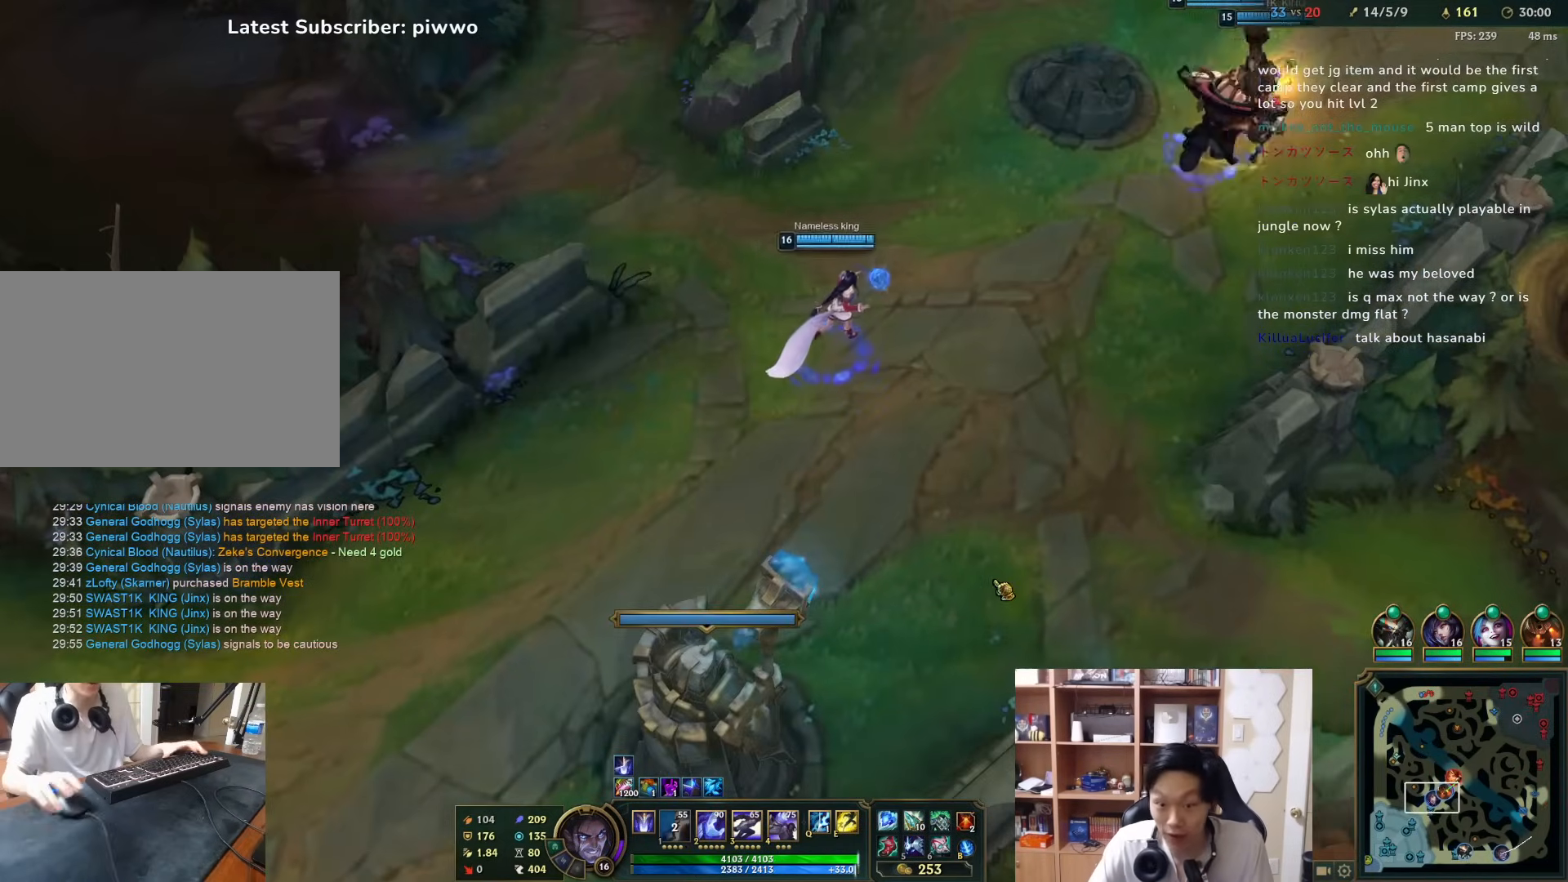
{"keys": [], "mouse": [], "events": [[400, "w", "down"], [433, "w", "up"]]}
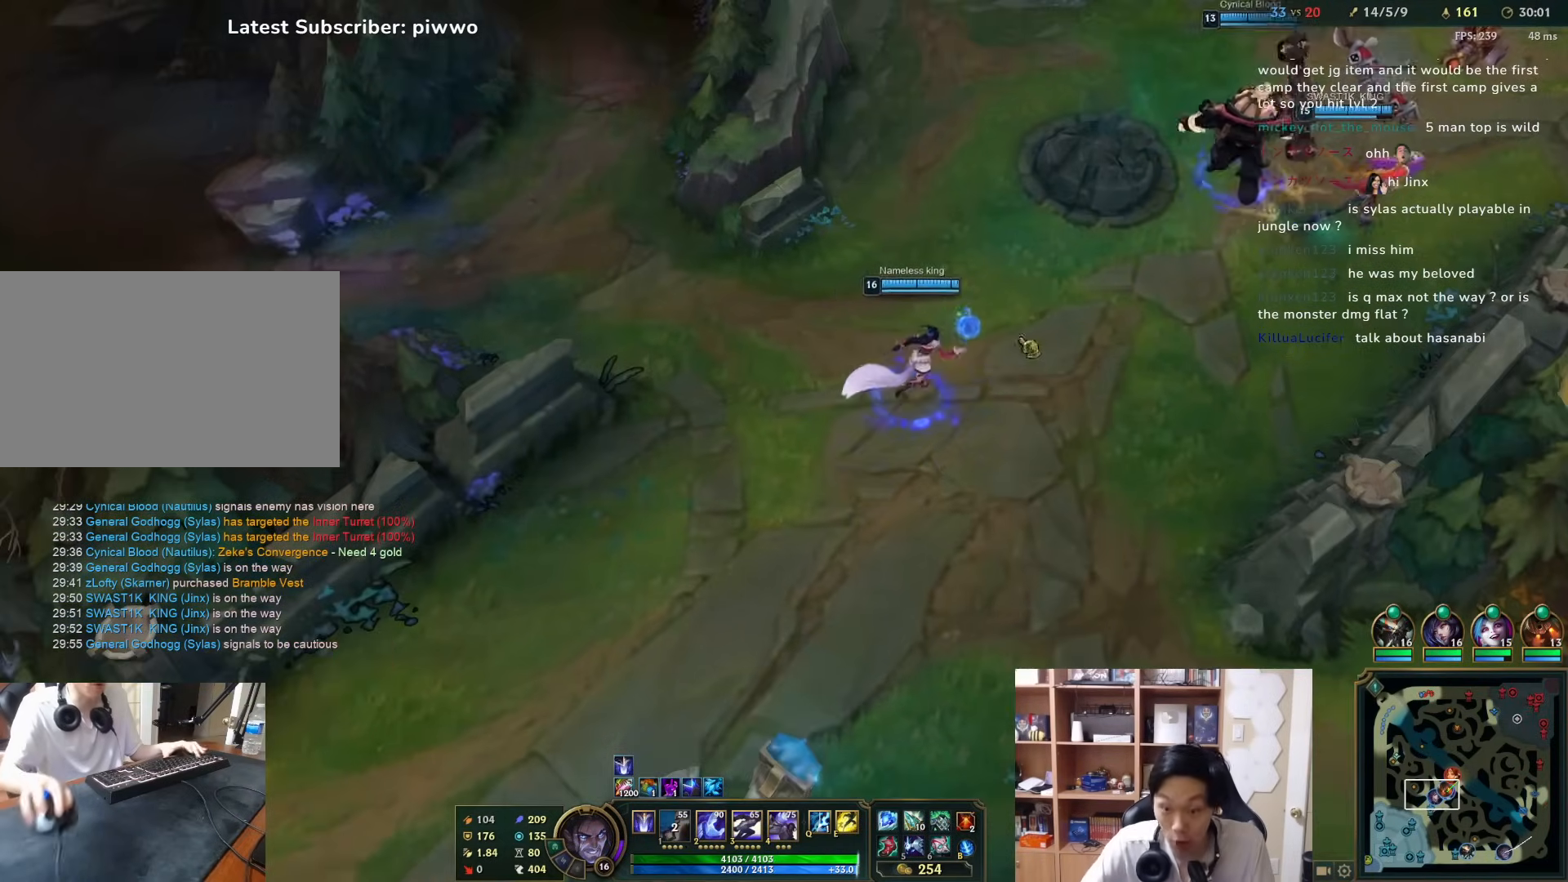
{"keys": [], "mouse": ["left"], "events": [[33, "mouse_left", "down"]]}
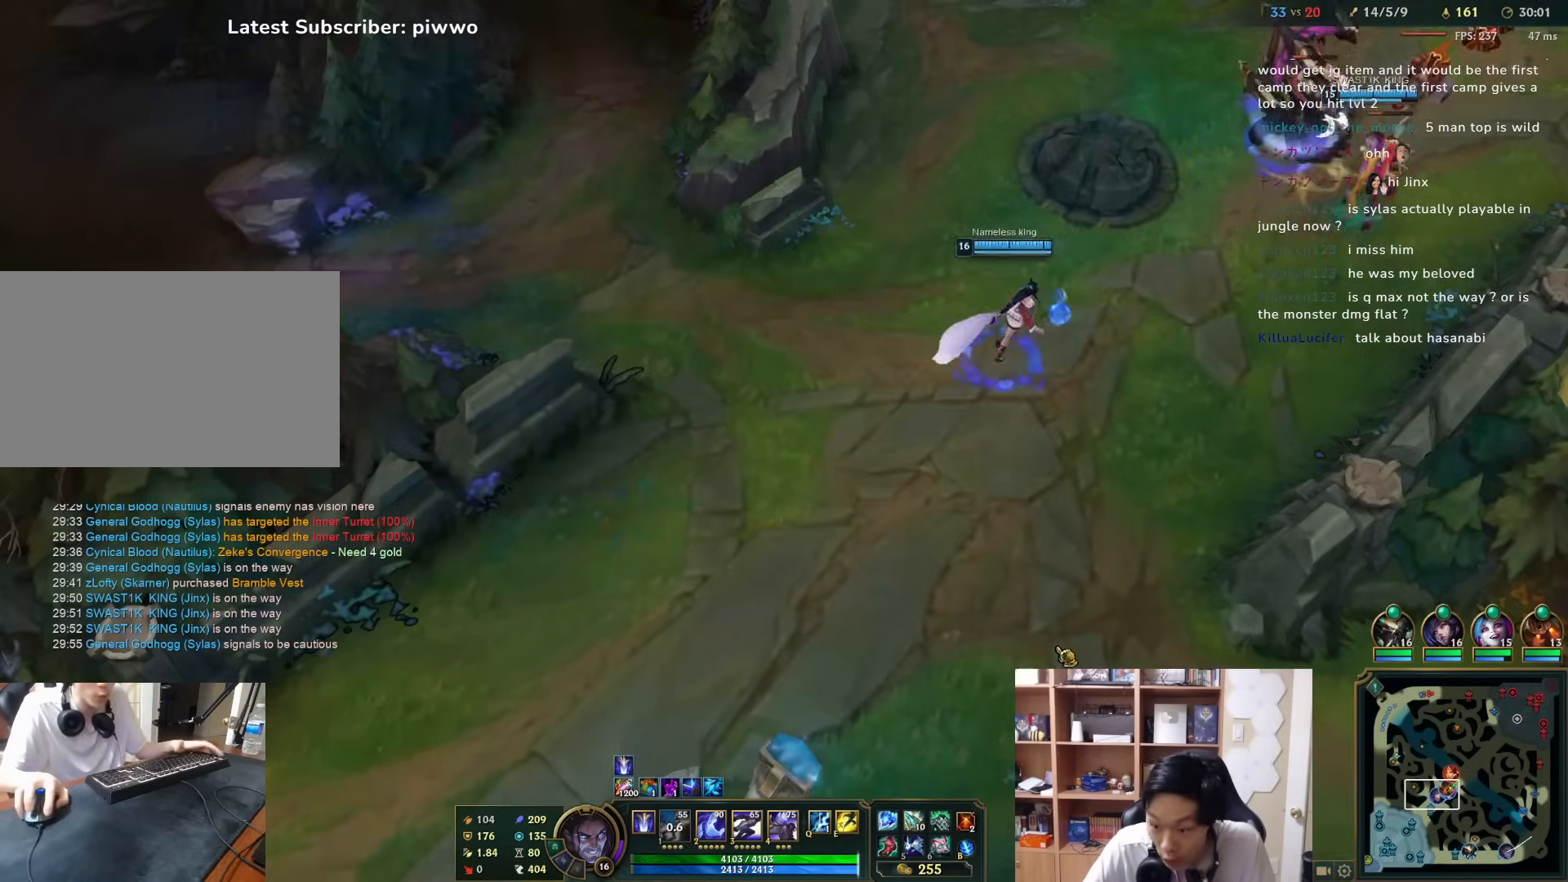
{"keys": [], "mouse": [], "events": [[317, "w", "down"], [383, "w", "up"], [450, "mouse_left", "up"]]}